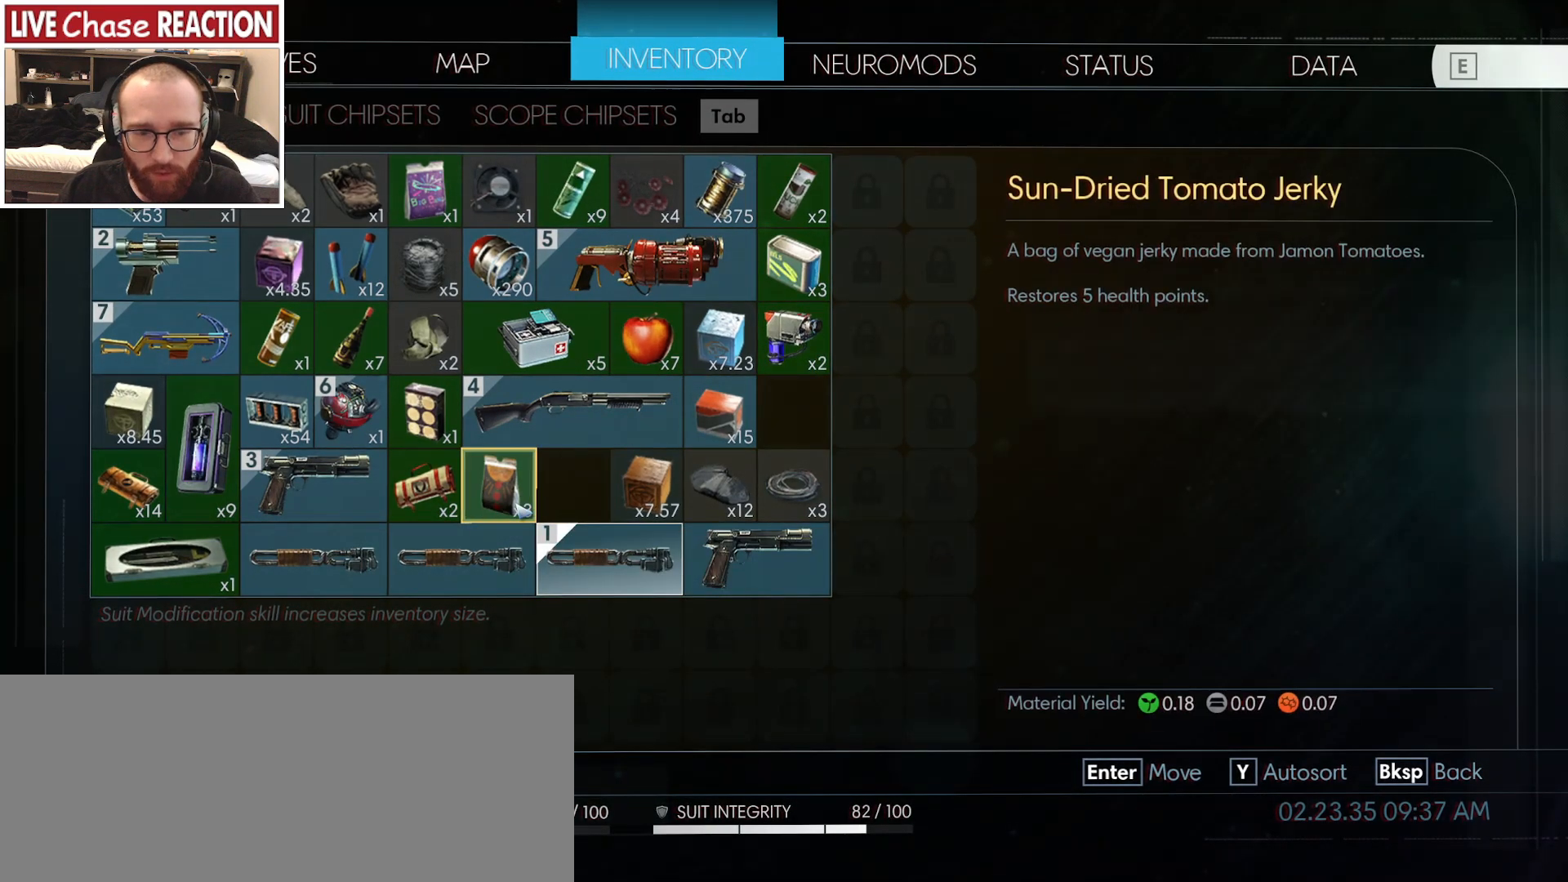
Gameplay with keyboard and mouse; each line is a JSON object with the keys and mouse buttons held at the frame after it. "events" lists presses ("down") and releases ("up") of ".", "/", "0", "1", "2", "3", "4", "5", "6", "7", "8", "9", "a", "alt_l", "alt_r", "b", "backslash", "backspace", "c", "caps_lock", "comma", "ctrl_l", "ctrl_r", "d", "e", "equals", "escape", "f", "f1", "f10", "f11", "f12", "f2", "f3", "f4", "f5", "f6", "f7", "f8", "f9", "g", "h", "i", "j", "k", "l", "lbracket", "m", "minus", "n", "o", "p", "q", "quote", "r", "rbracket", "return", "s", "semicolon", "shift_l", "shift_r", "space", "super_l", "super_r", "t", "tab", "tilde", "u", "v", "w", "x", "y", "z", "mouse_left", "mouse_wheel", "mouse_right", "mouse_mb4" and "mouse_mb5" between this image and that frame as [ms after this image, input, new state], when the widget could be followed in between. "mouse_left", "mouse_wheel", "mouse_right", "mouse_mb4", "mouse_mb5" = the "left", "wheel", "right", "mb4", "mb5" buttons of the "mouse" list. No other keys are recorded. "wheel" means that the mouse wheel is clicked or scrolled. Mouse movement is not recorded.
{"keys": [], "mouse": [], "events": [[133, "g", "down"], [217, "g", "up"]]}
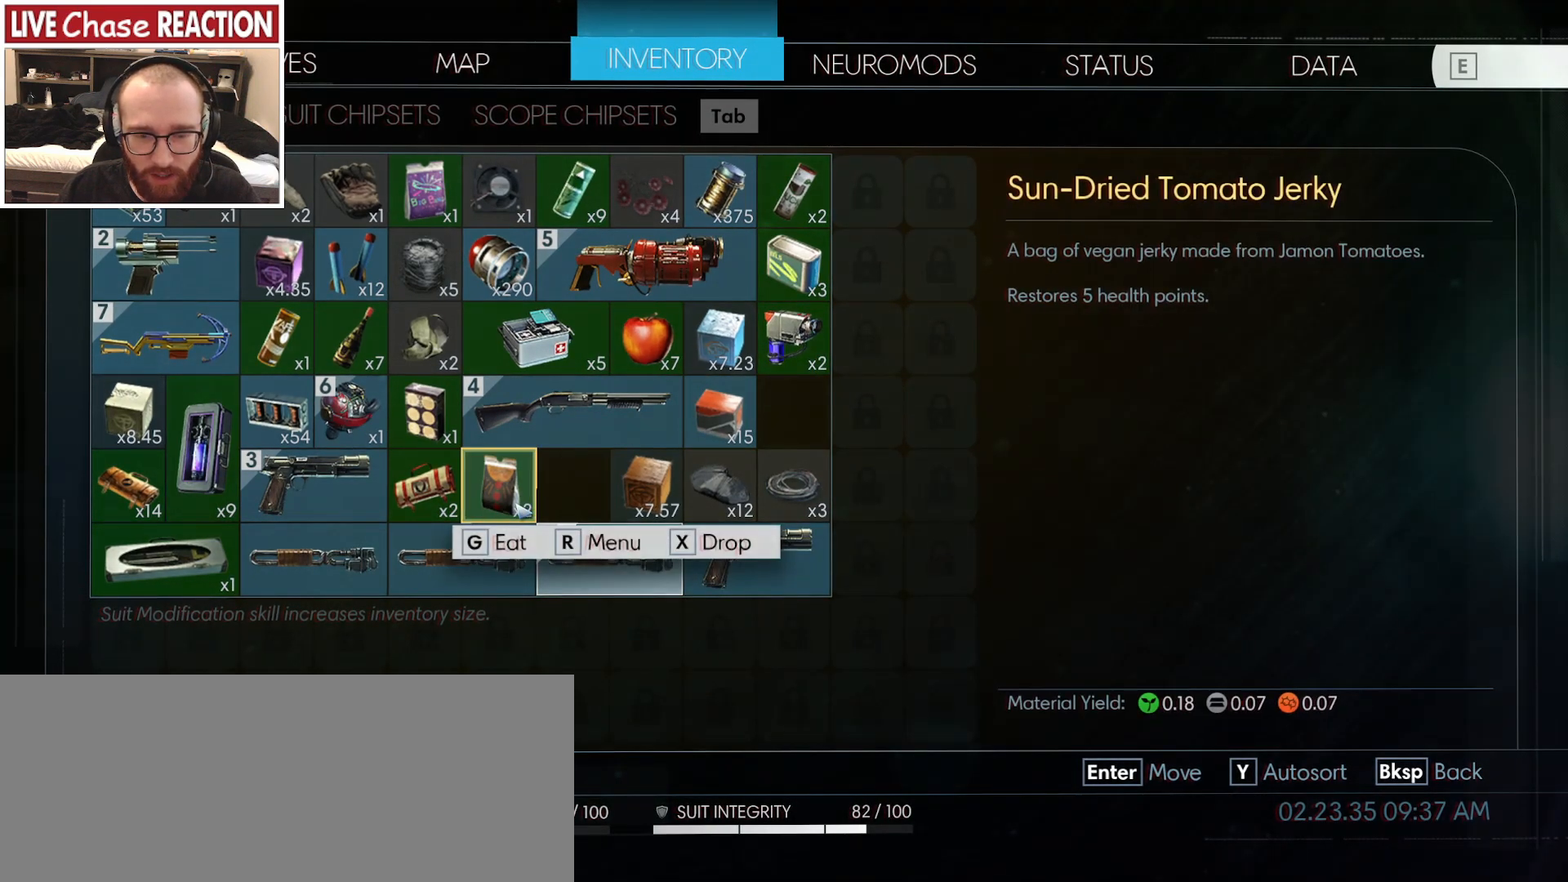
{"keys": [], "mouse": [], "events": [[83, "g", "down"], [167, "g", "up"]]}
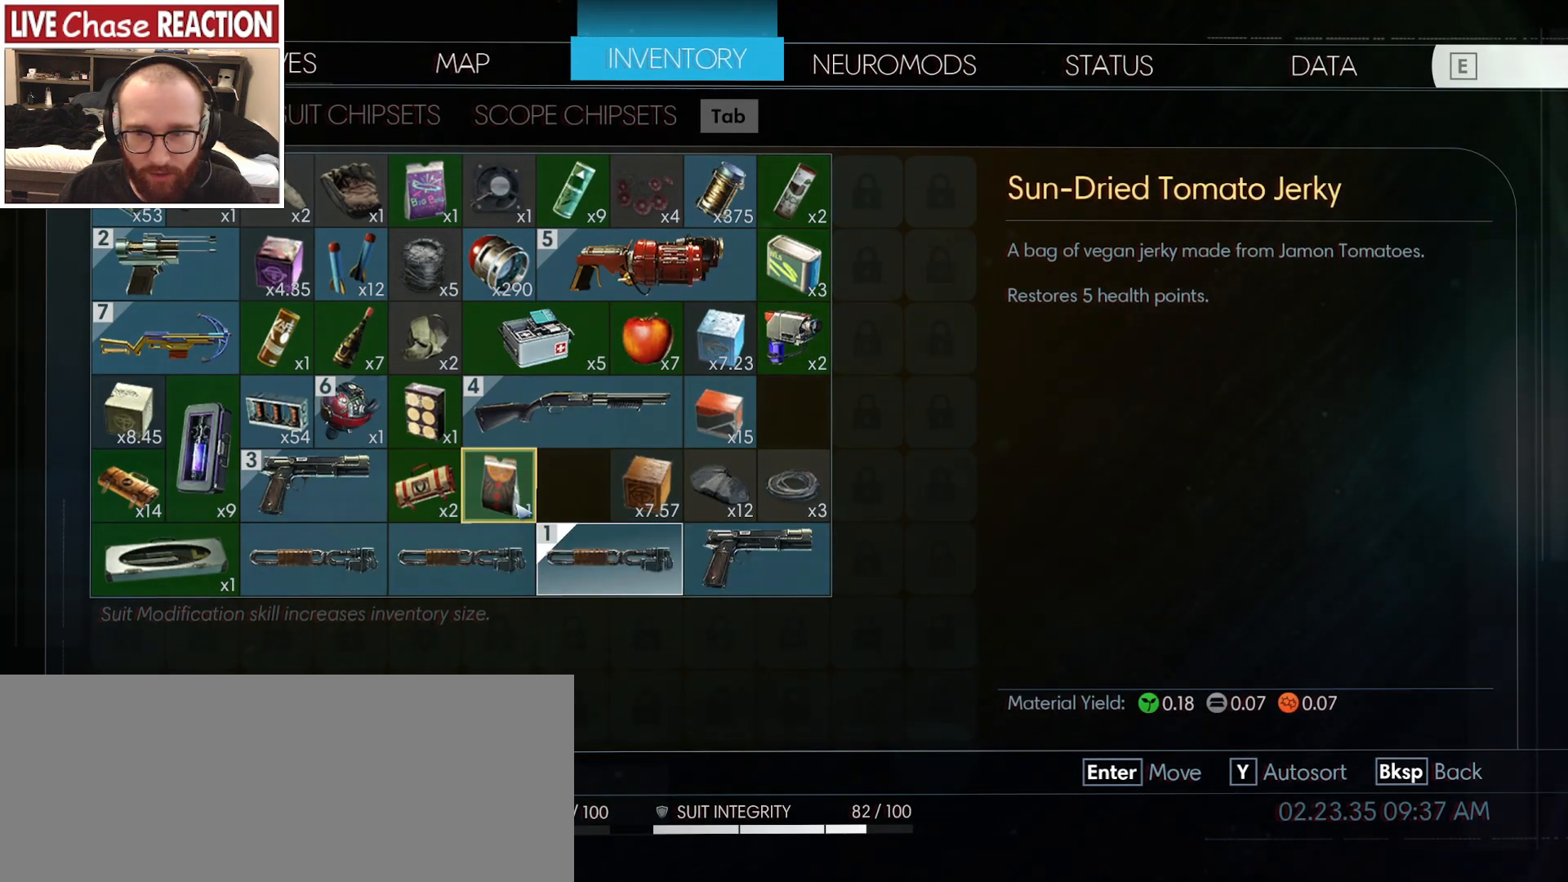
{"keys": [], "mouse": [], "events": []}
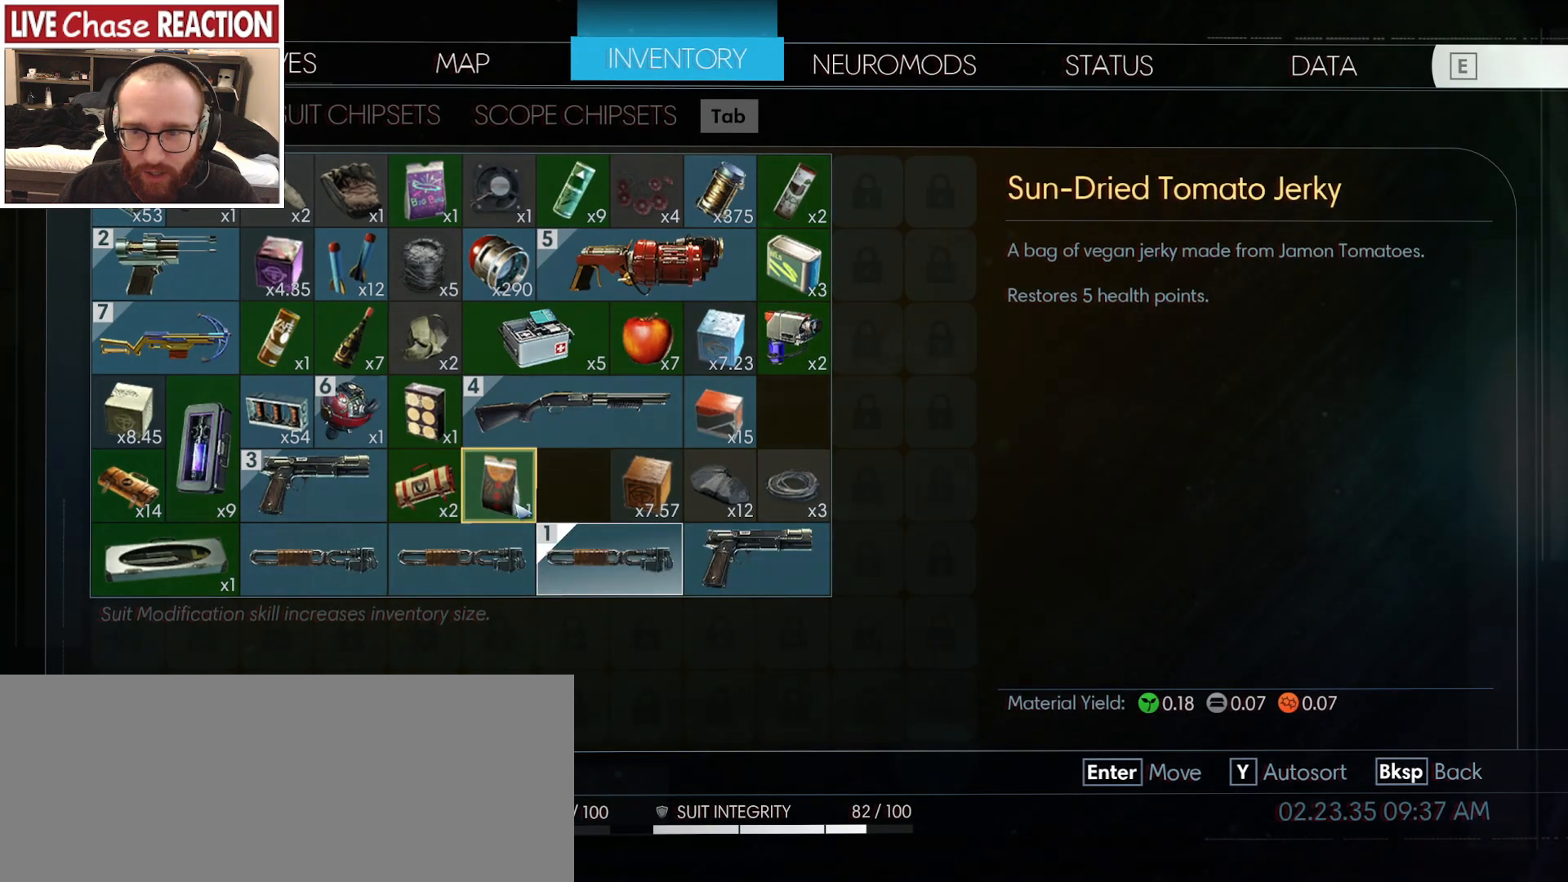
{"keys": [], "mouse": [], "events": []}
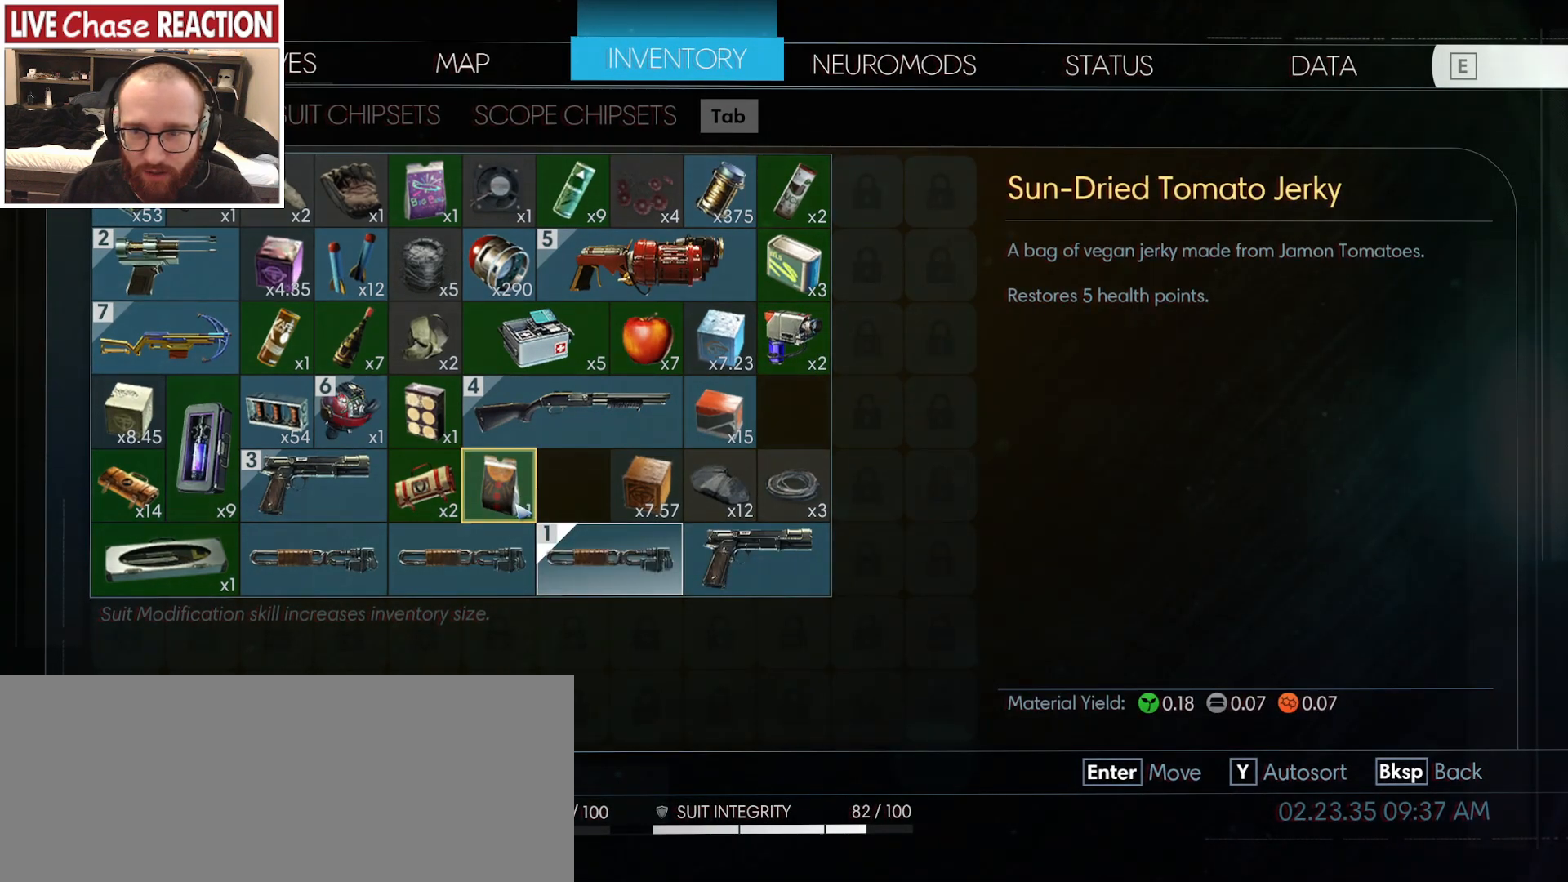
{"keys": [], "mouse": [], "events": [[217, "g", "down"], [283, "g", "up"]]}
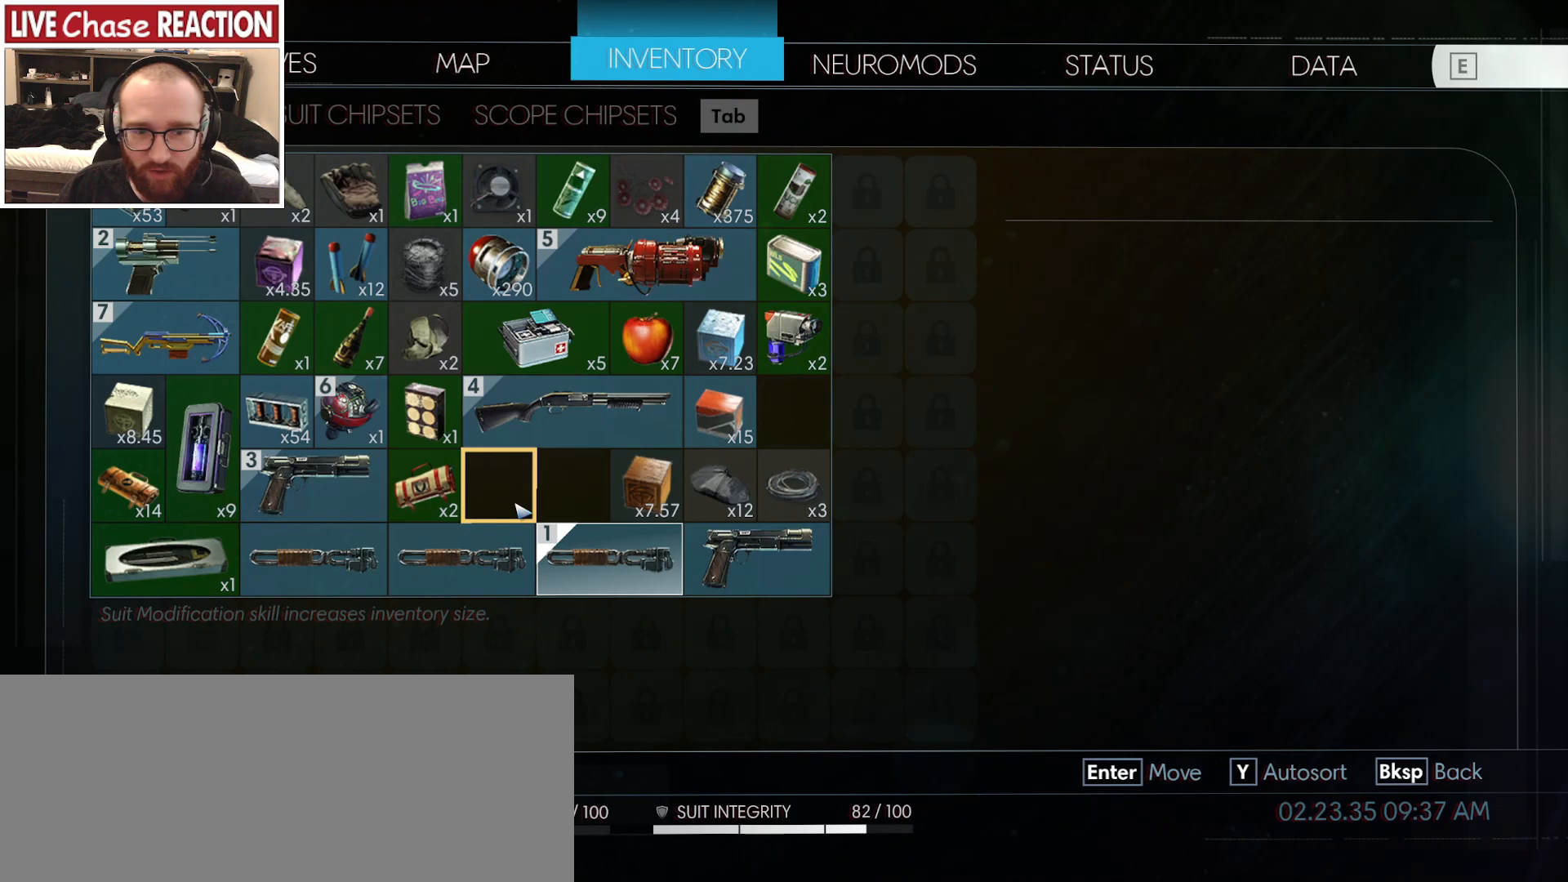
{"keys": [], "mouse": [], "events": []}
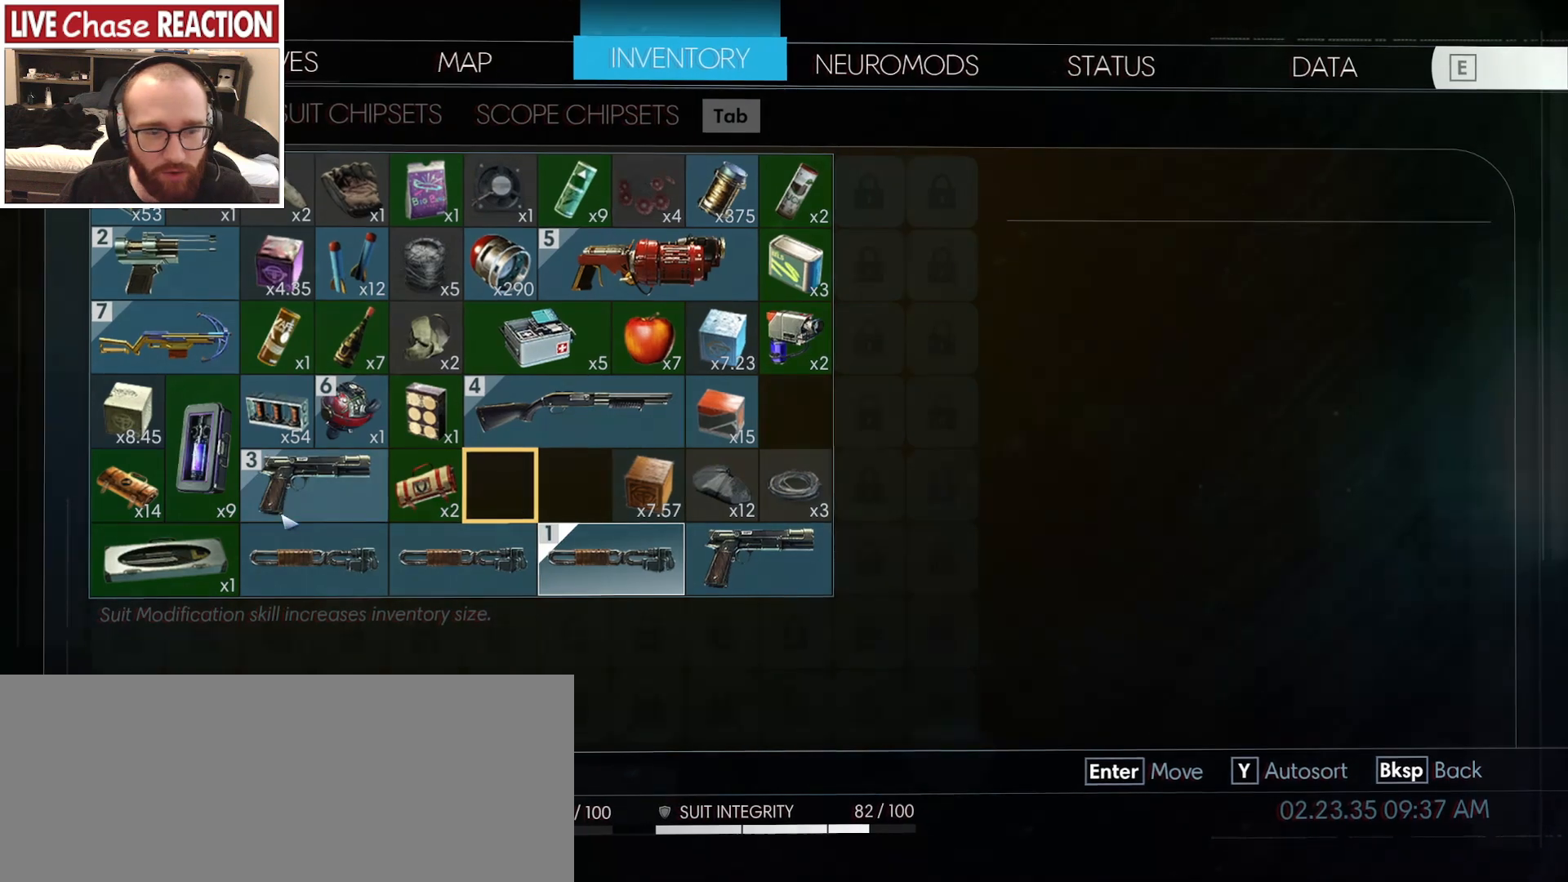
{"keys": [], "mouse": [], "events": []}
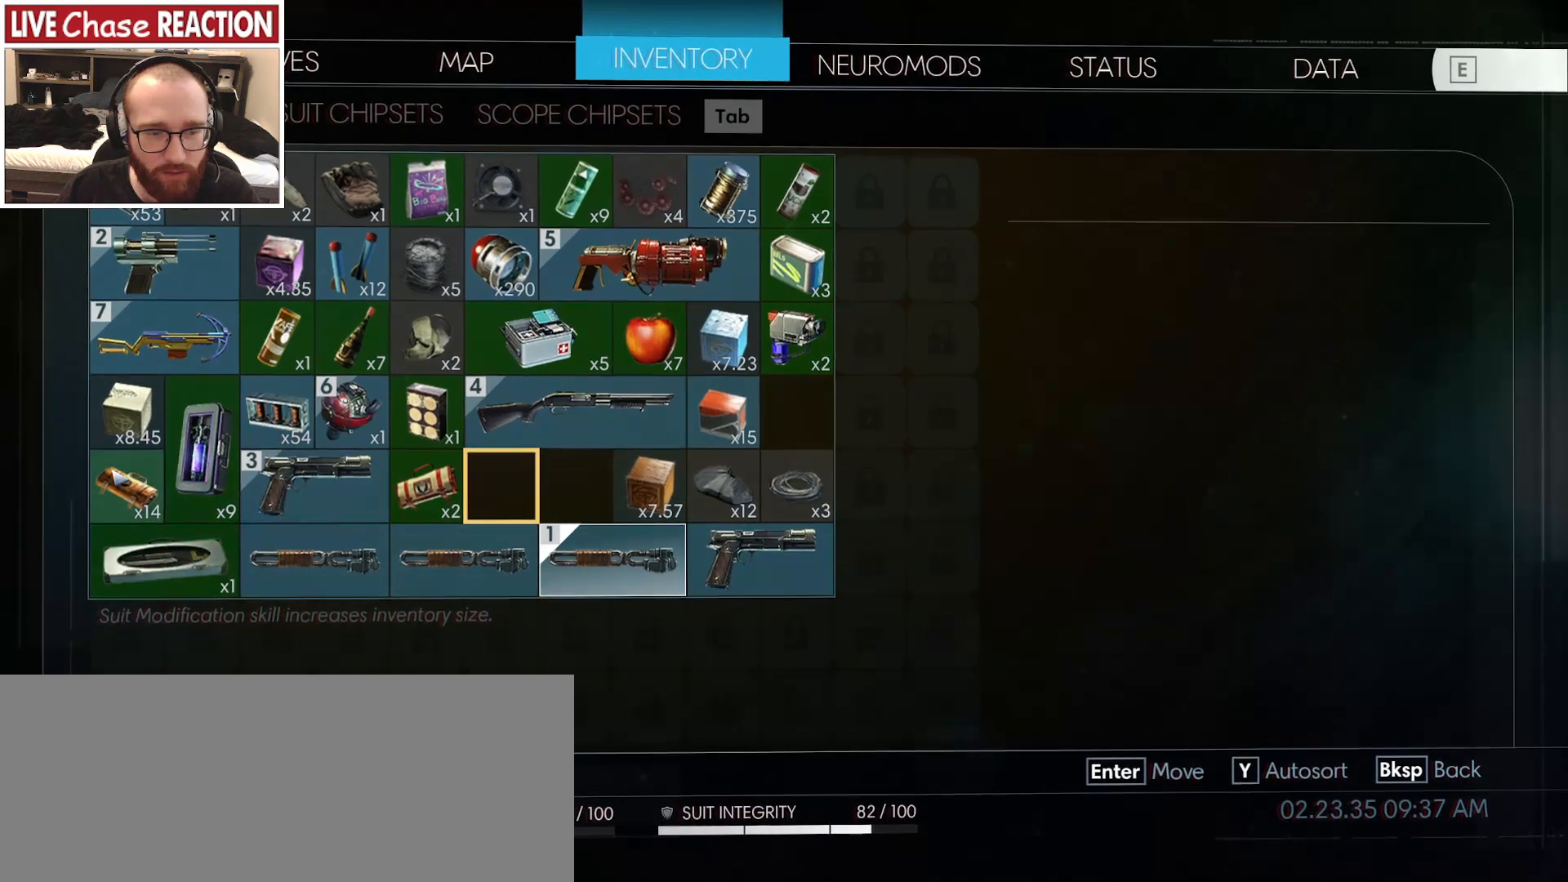
{"keys": [], "mouse": [], "events": []}
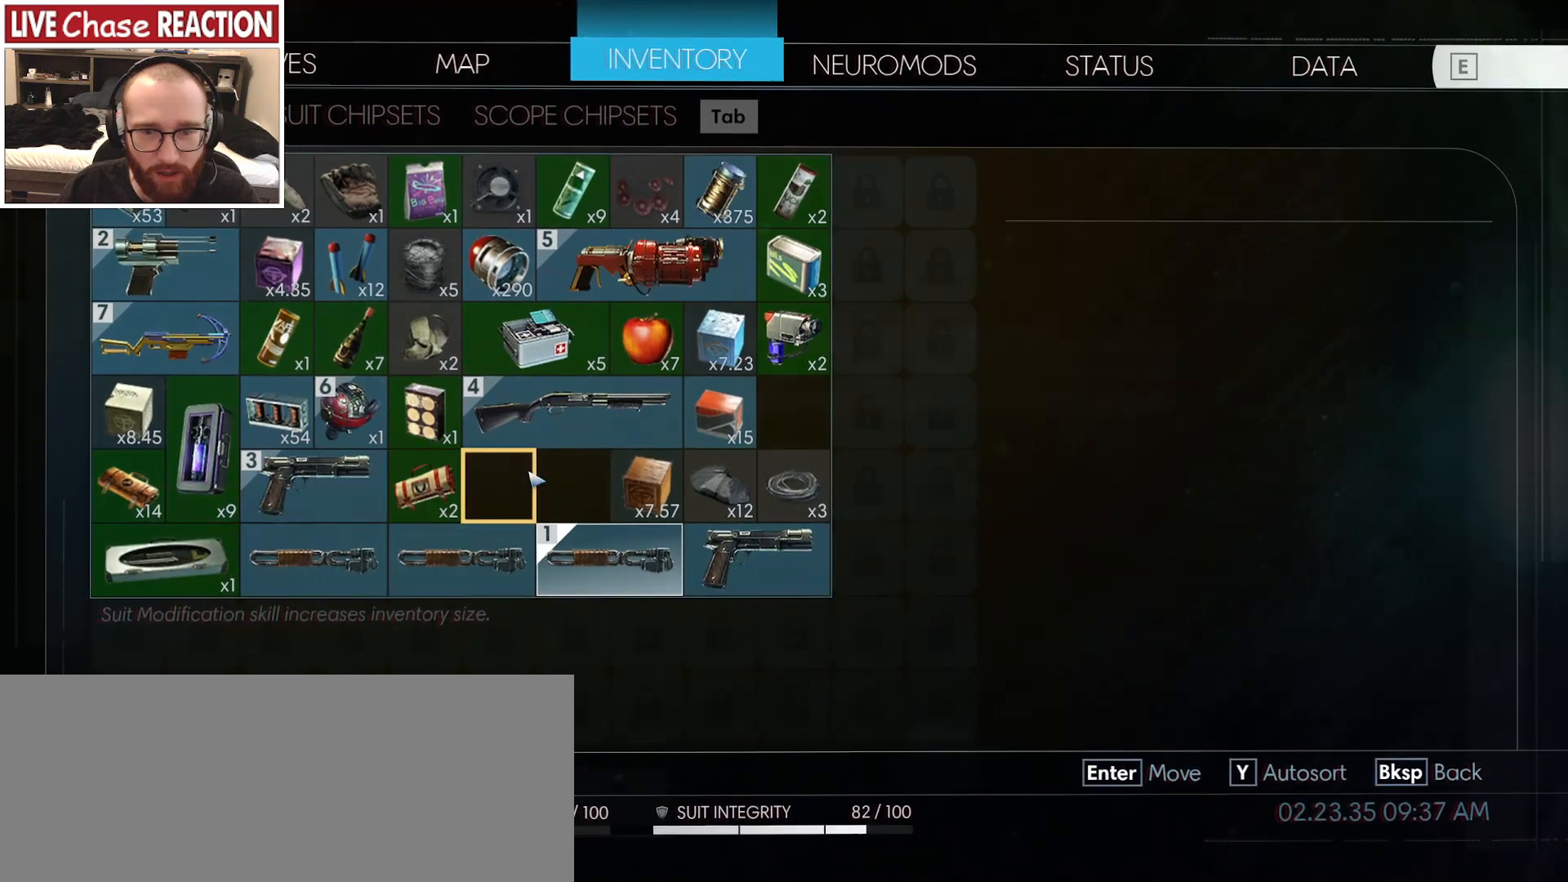
{"keys": [], "mouse": [], "events": []}
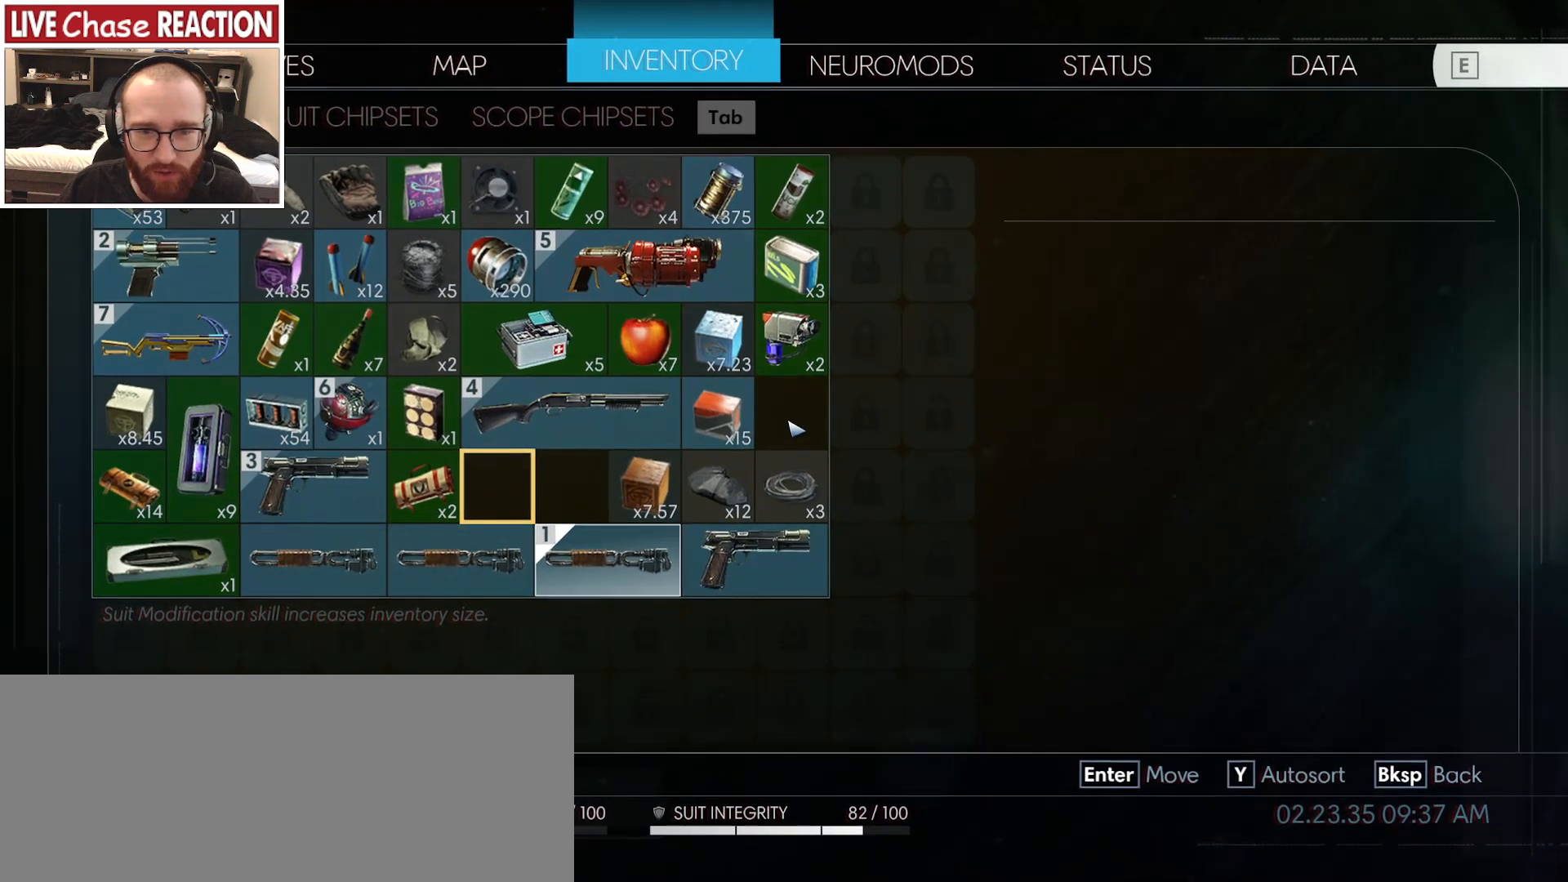
{"keys": [], "mouse": [], "events": [[150, "mouse_left", "down"], [250, "mouse_left", "up"]]}
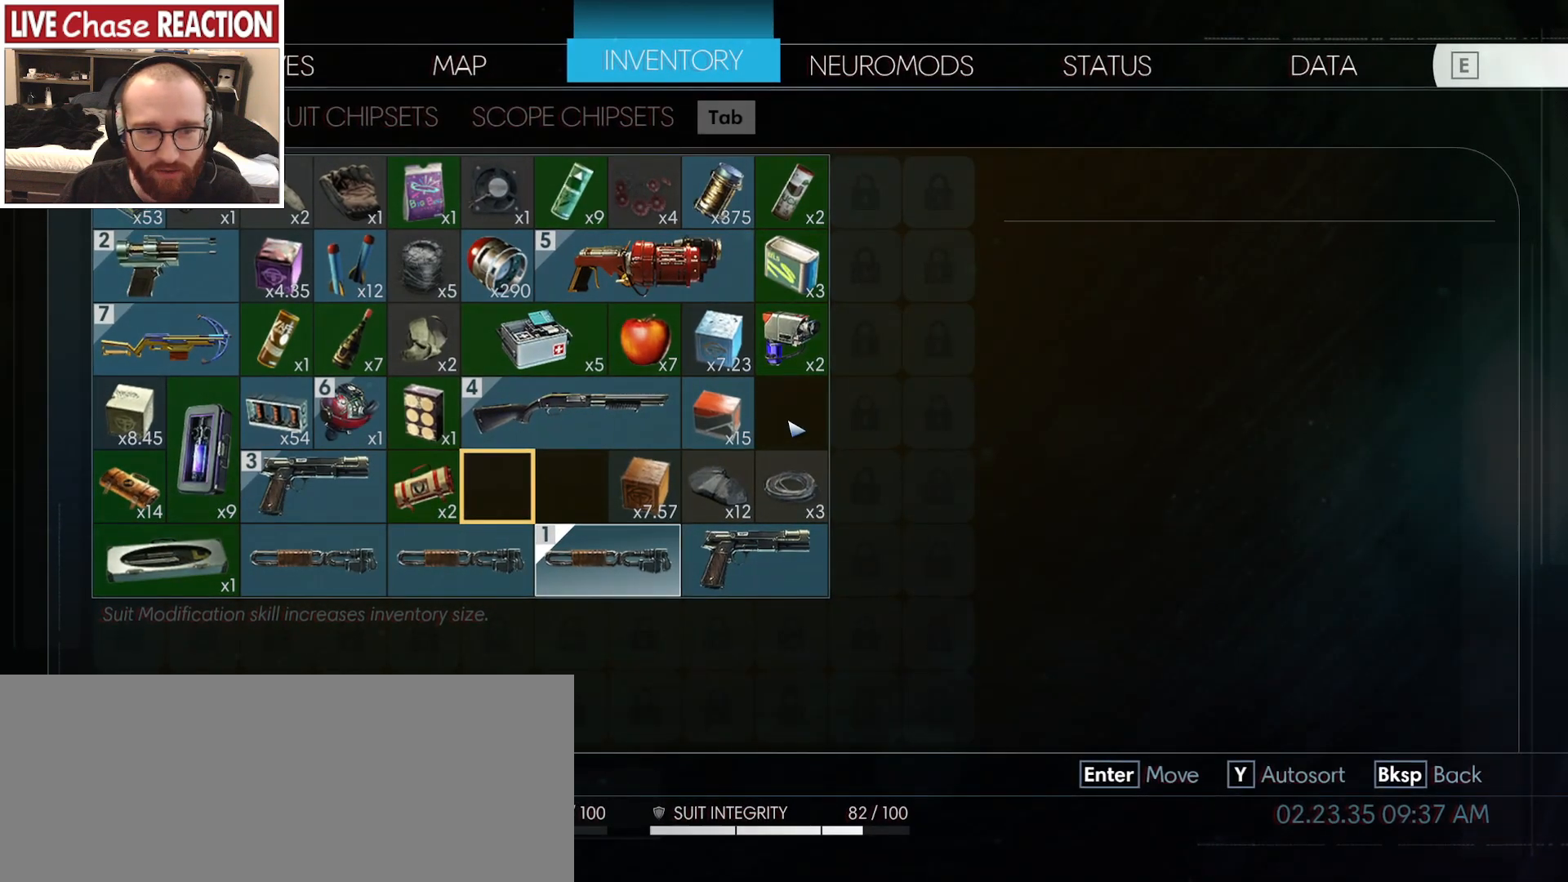
{"keys": [], "mouse": [], "events": []}
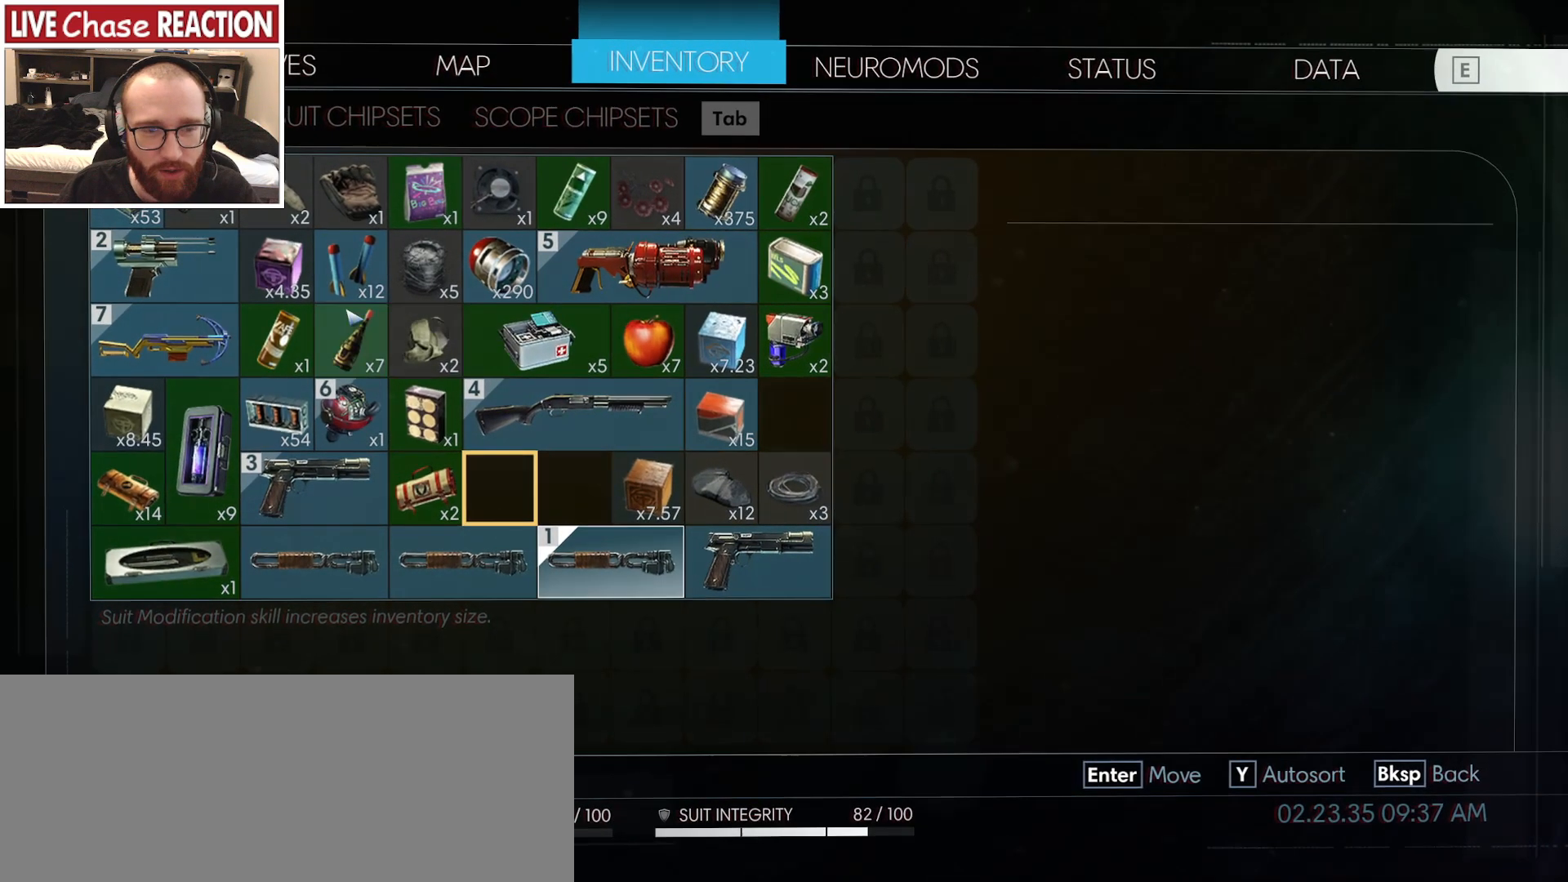
{"keys": [], "mouse": [], "events": [[150, "mouse_left", "down"], [250, "mouse_left", "up"]]}
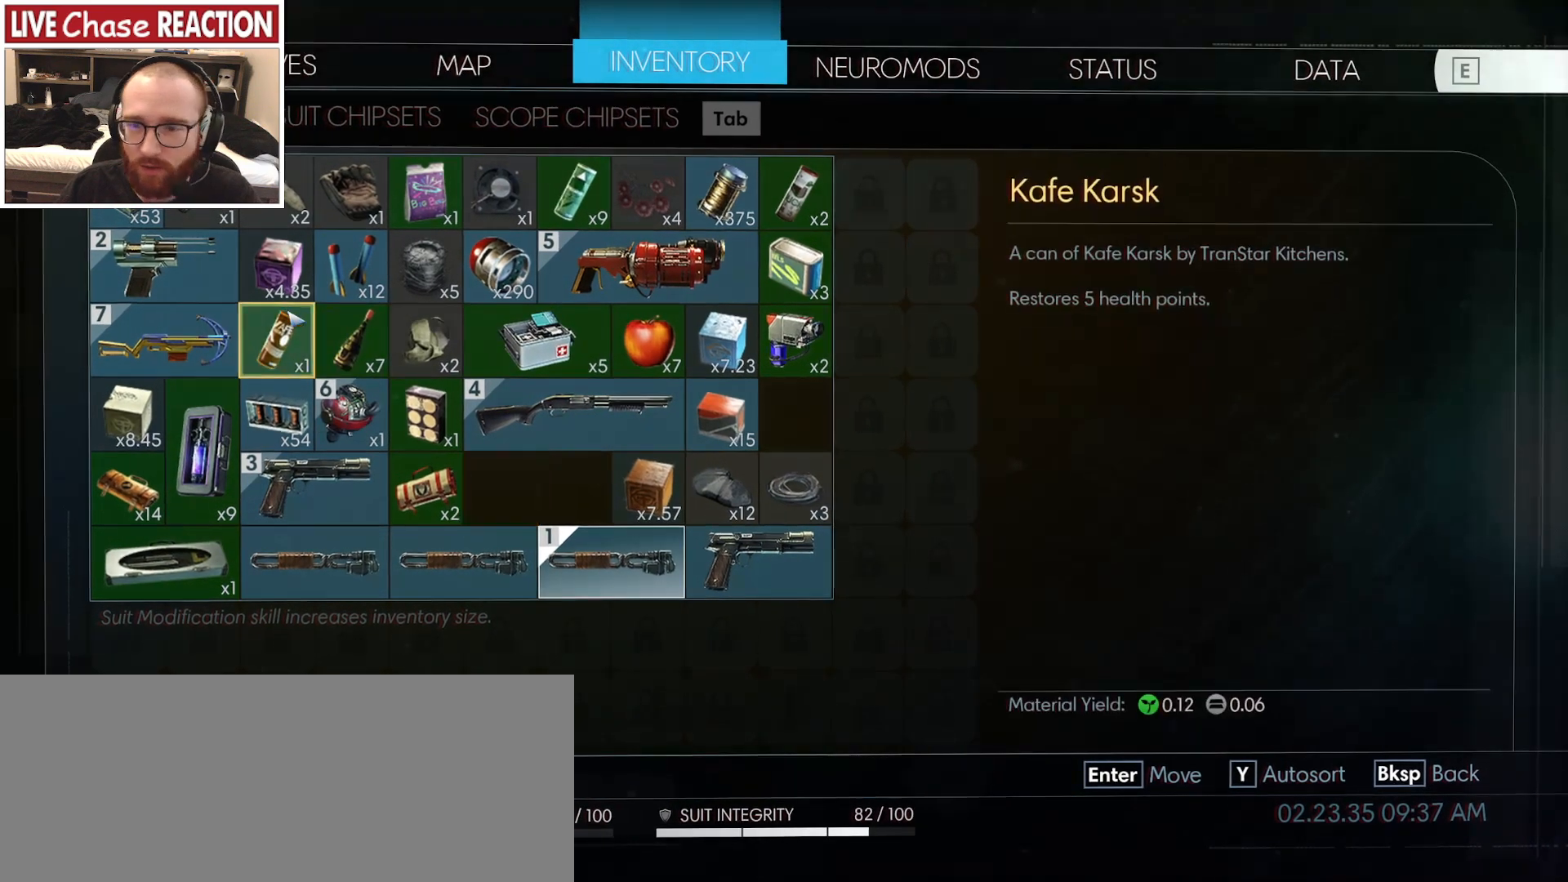
{"keys": [], "mouse": [], "events": [[317, "g", "down"], [400, "g", "up"]]}
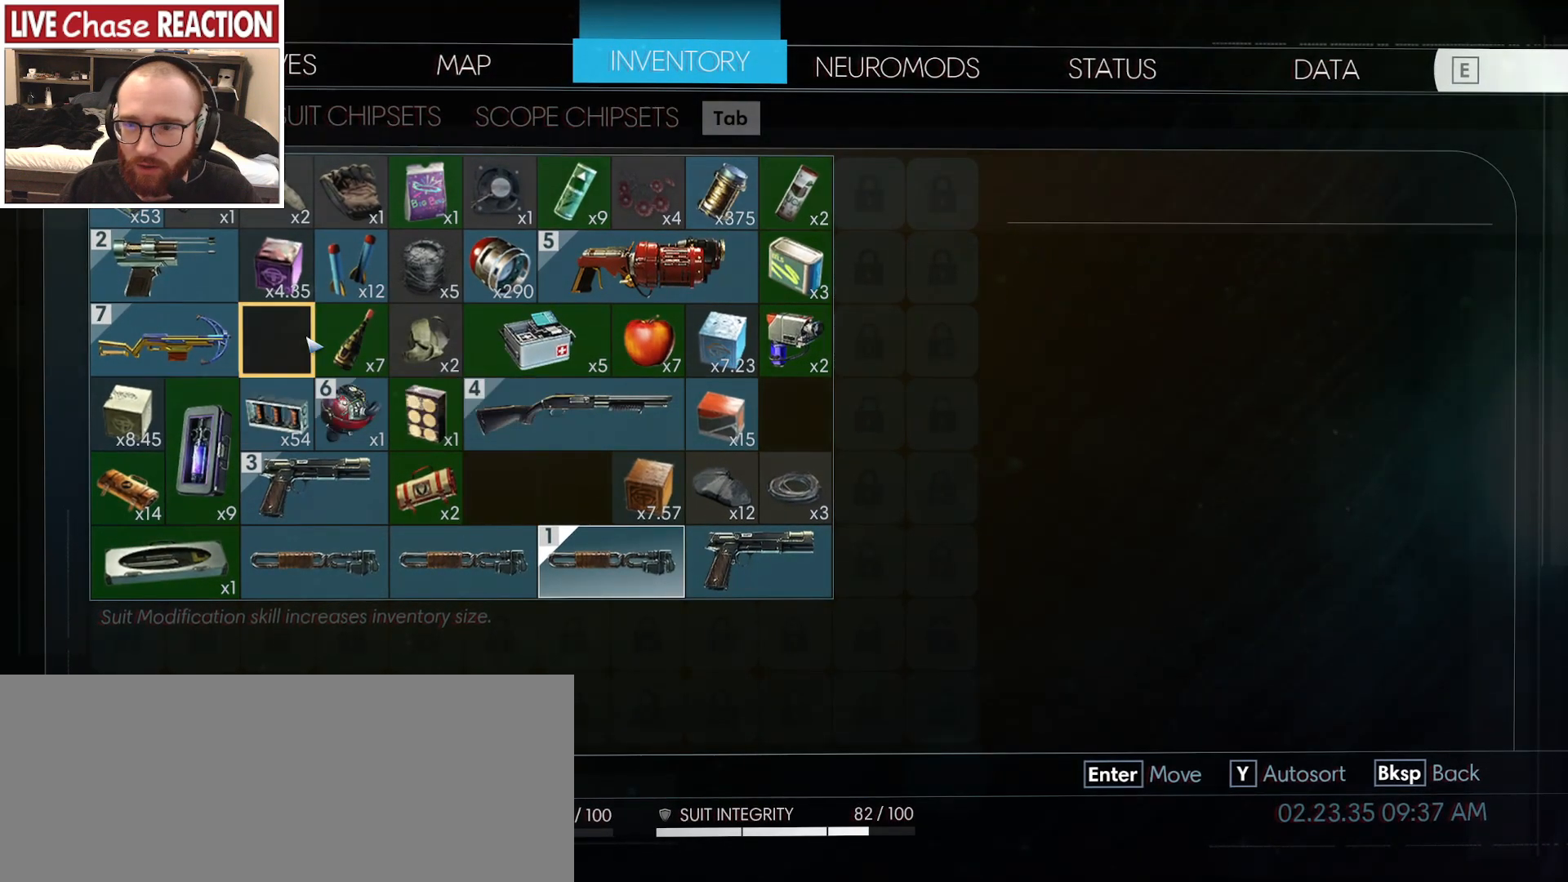
{"keys": [], "mouse": [], "events": []}
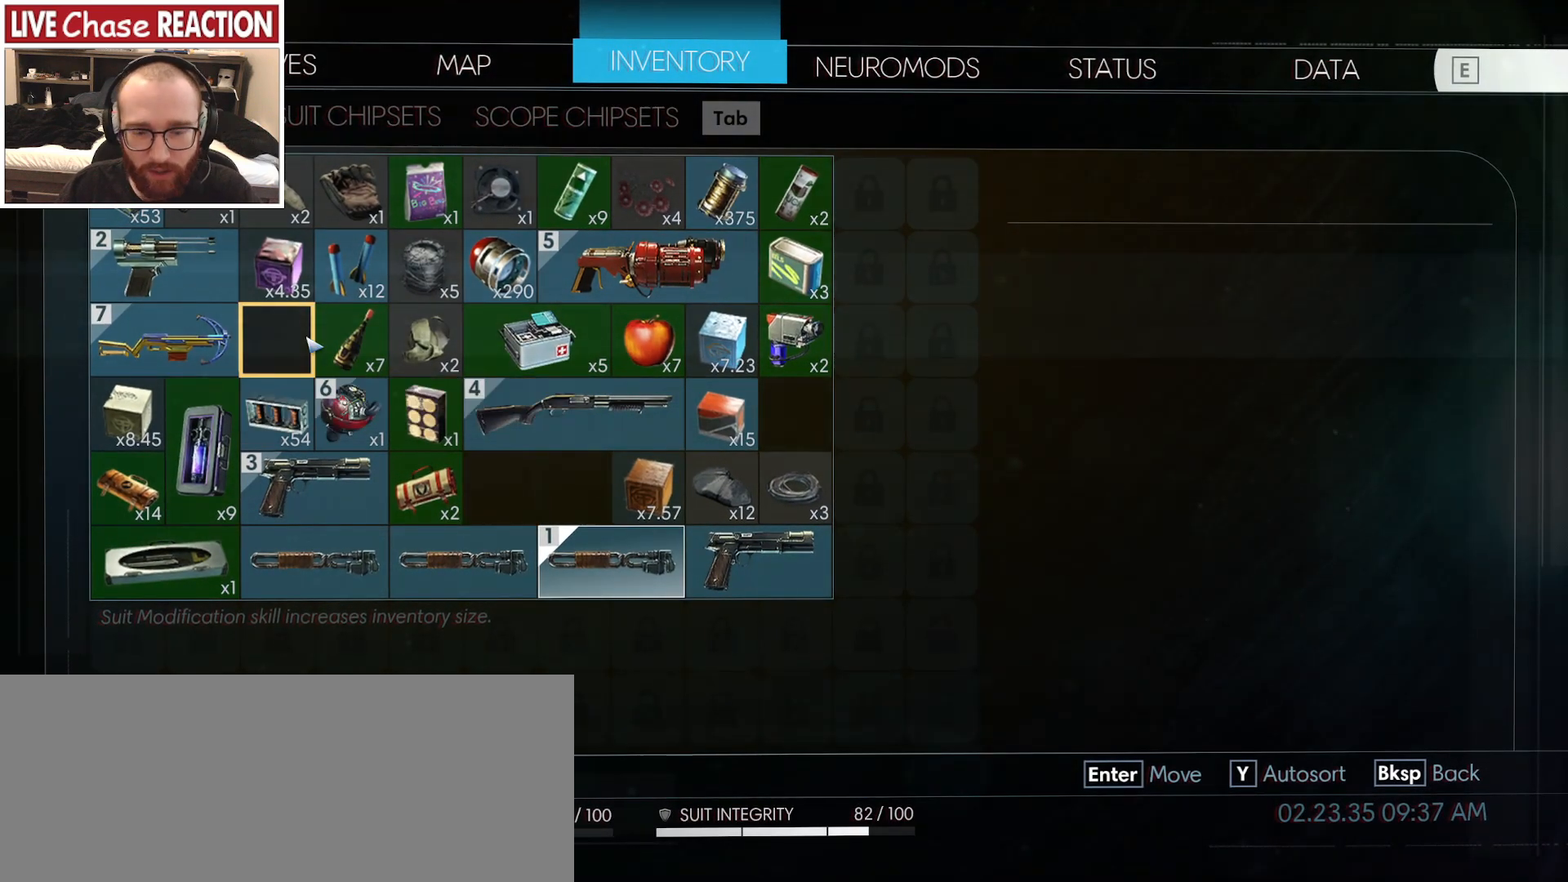
{"keys": ["y"], "mouse": [], "events": [[483, "y", "down"]]}
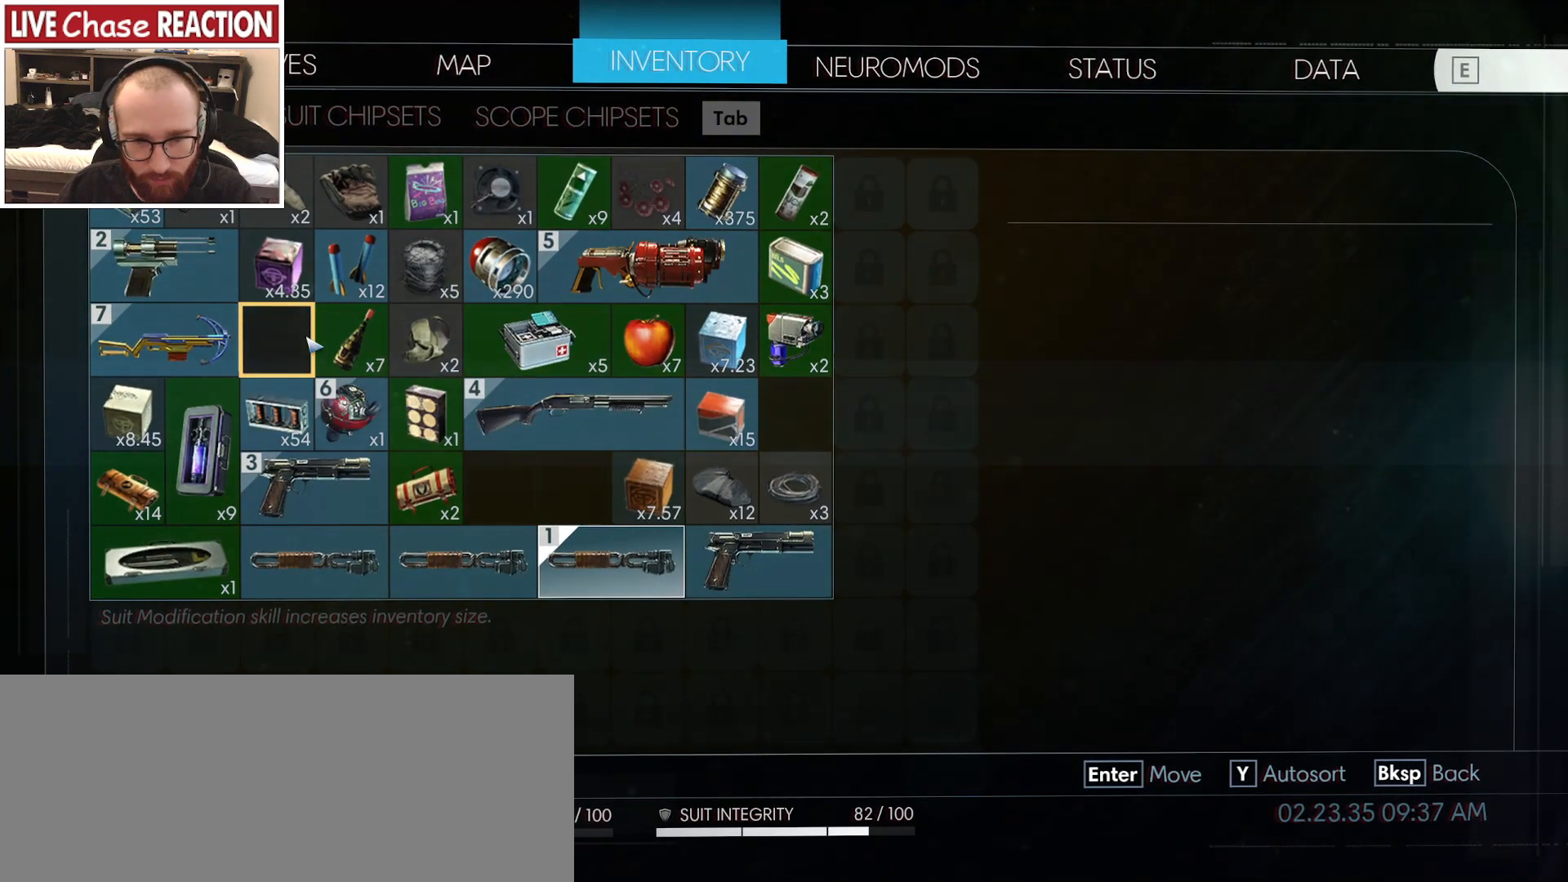
{"keys": [], "mouse": [], "events": [[67, "y", "up"]]}
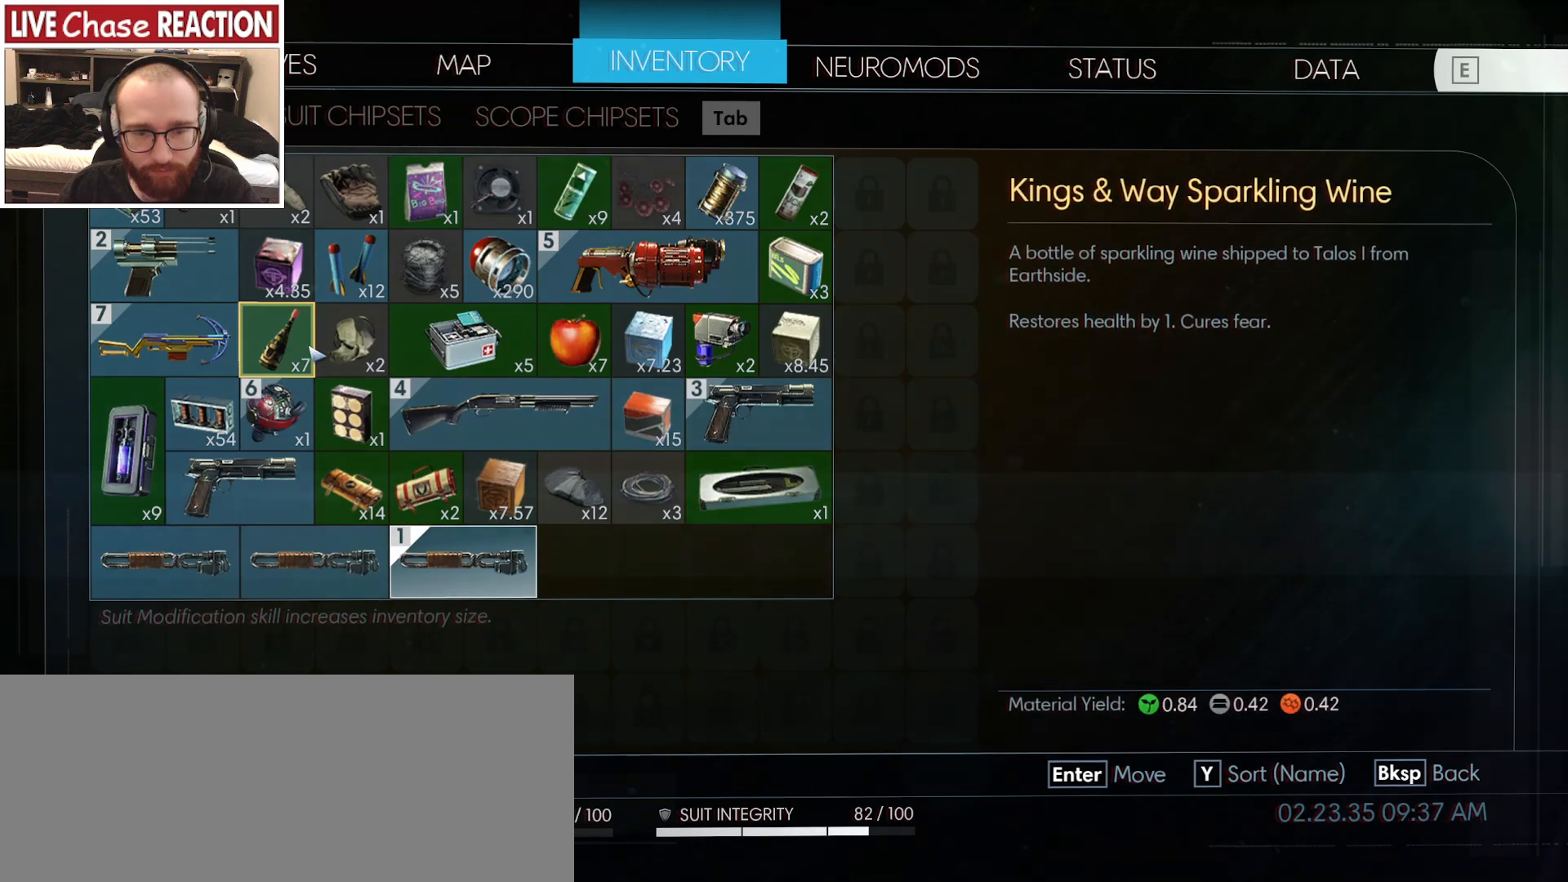
{"keys": [], "mouse": ["right"], "events": [[450, "mouse_right", "down"]]}
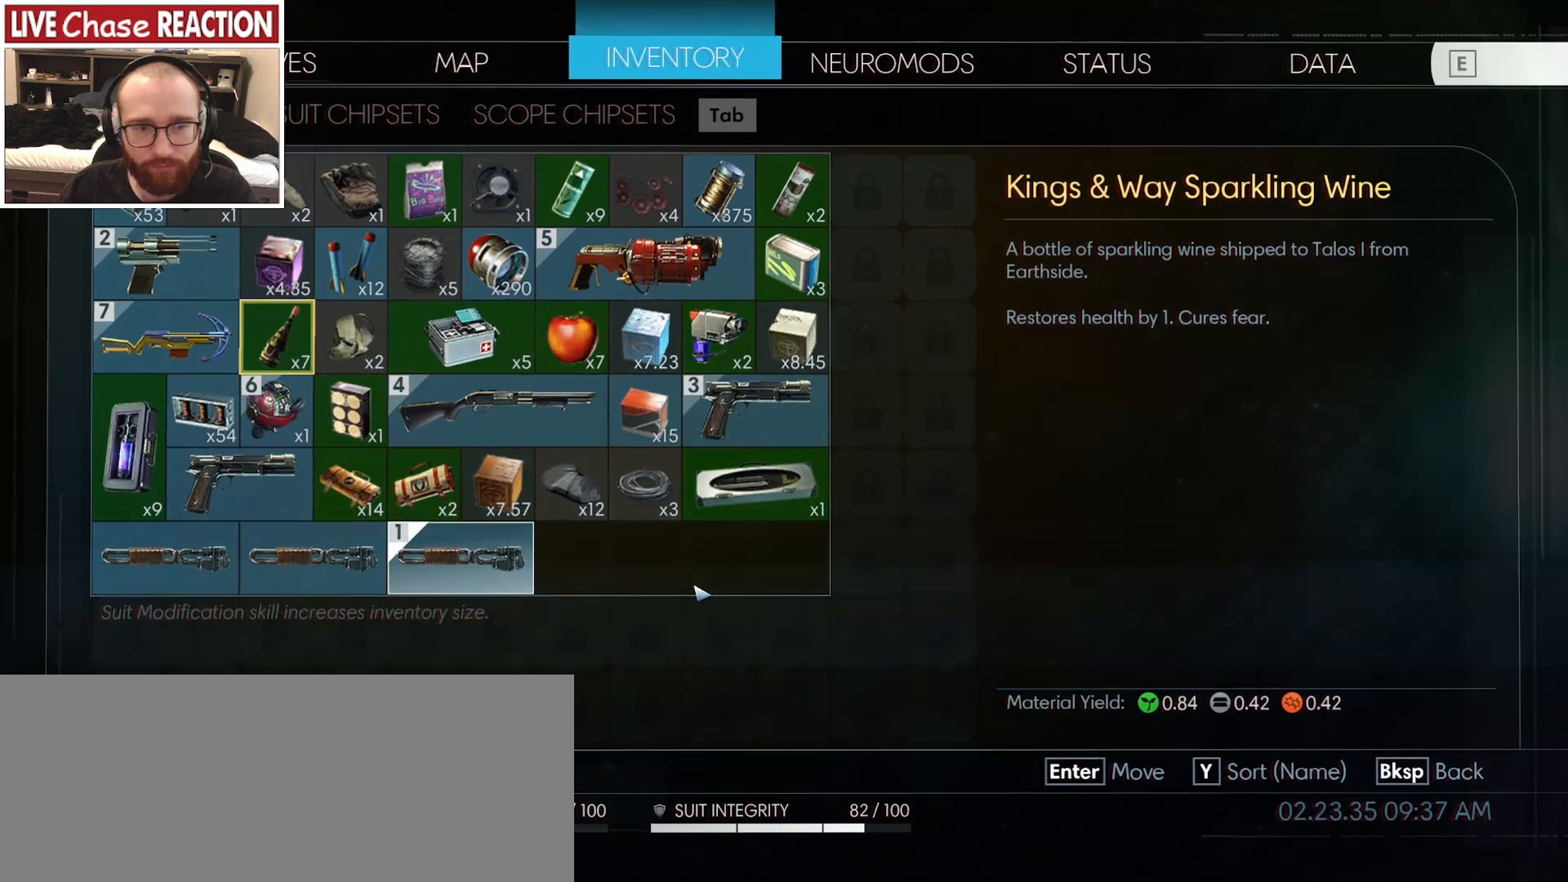
{"keys": [], "mouse": [], "events": [[33, "mouse_right", "up"]]}
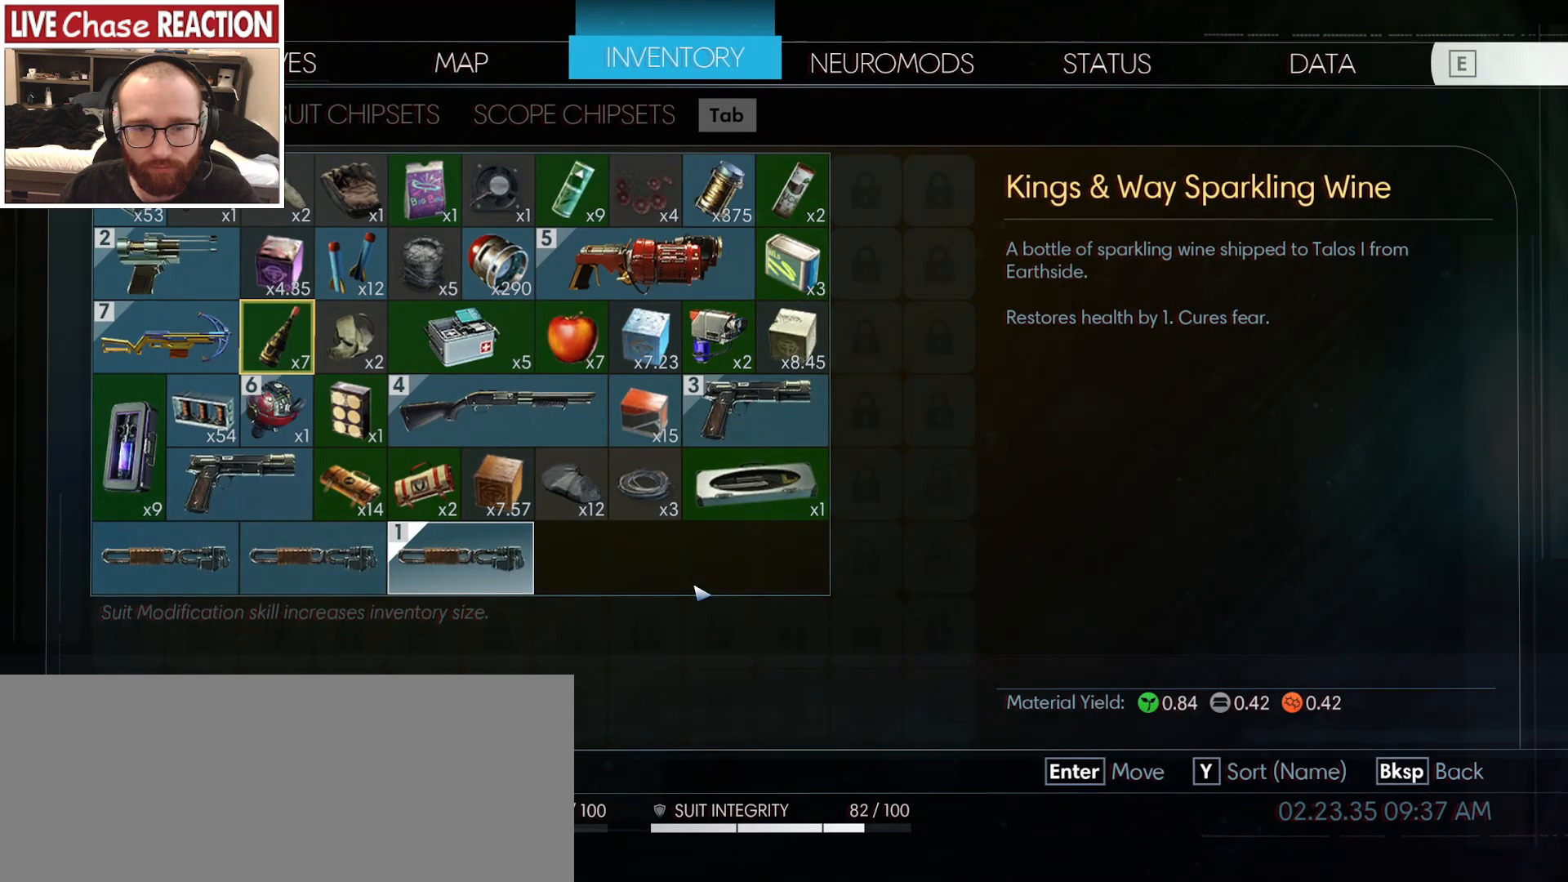
{"keys": ["d"], "mouse": [], "events": [[83, "escape", "down"], [150, "escape", "up"], [500, "d", "down"]]}
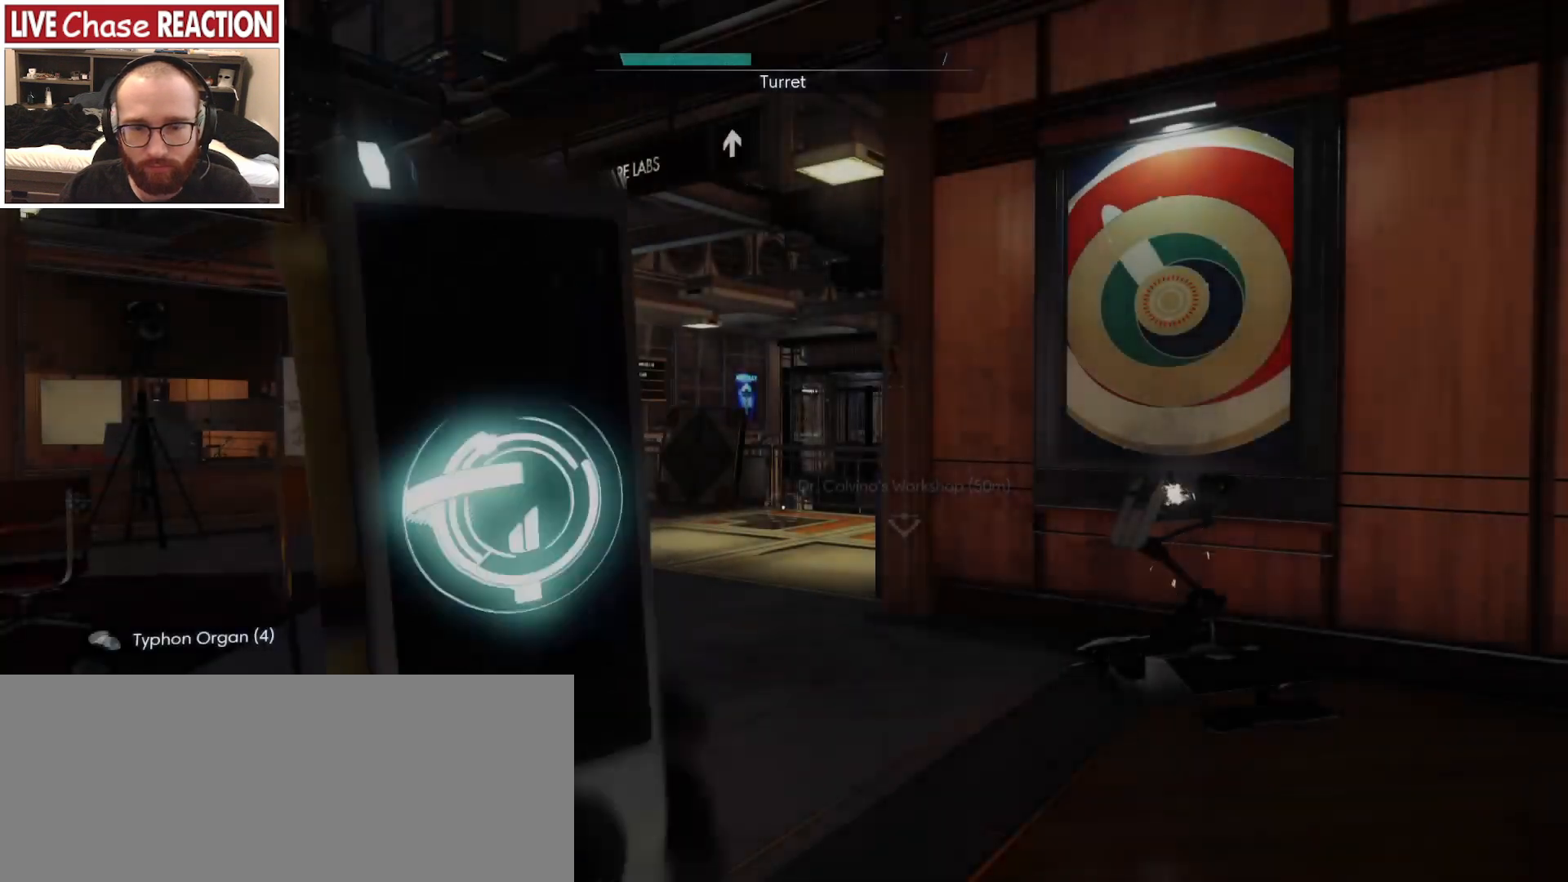
{"keys": ["d", "w"], "mouse": [], "events": [[100, "w", "down"], [150, "d", "up"], [433, "d", "down"]]}
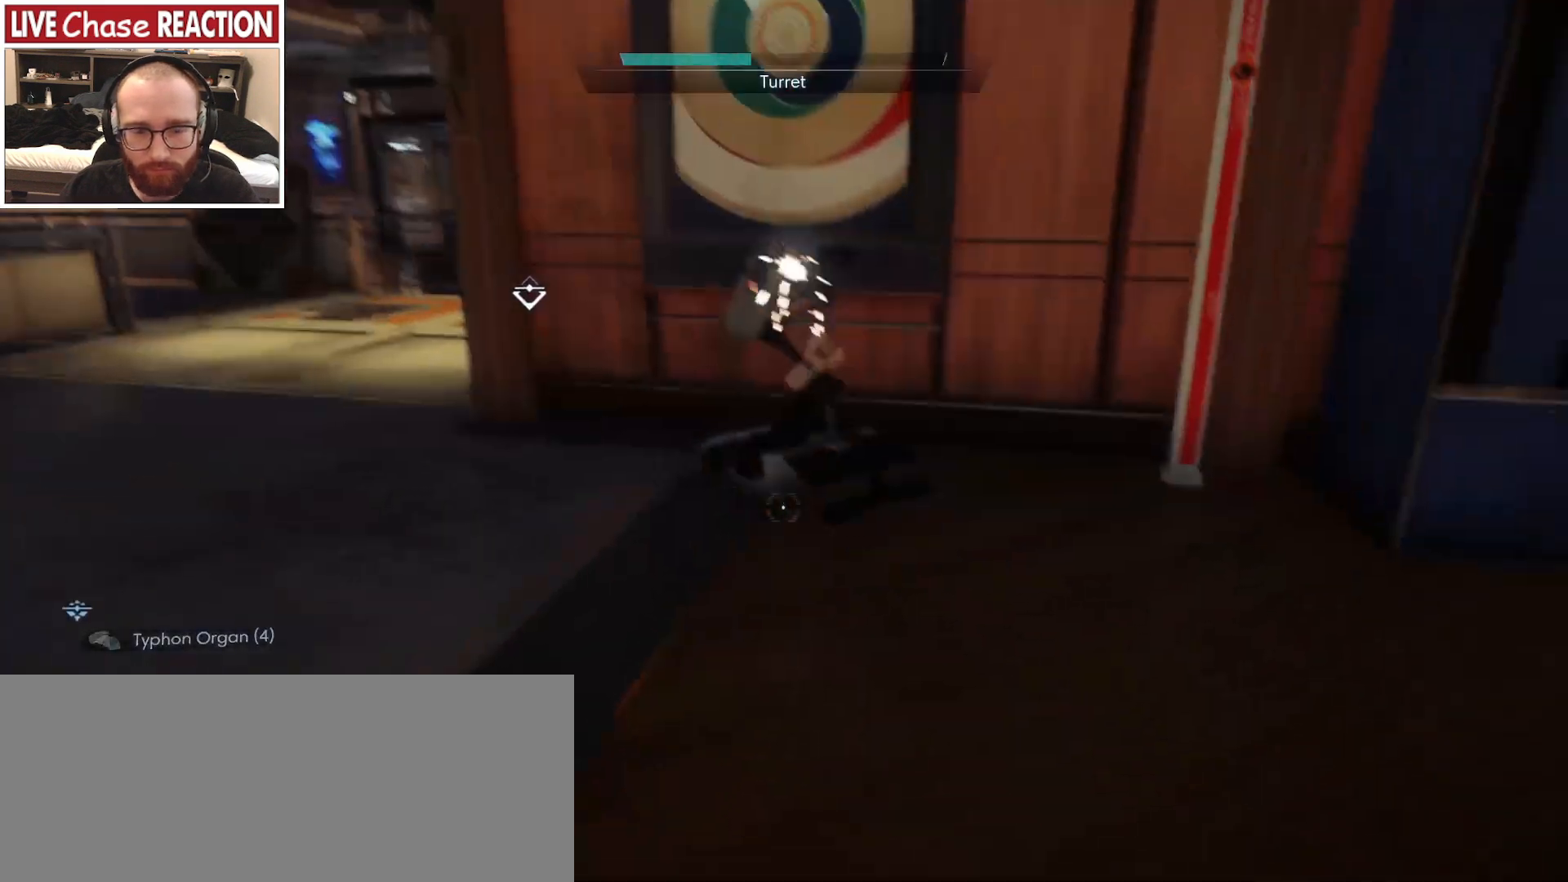
{"keys": ["w"], "mouse": [], "events": [[67, "d", "up"]]}
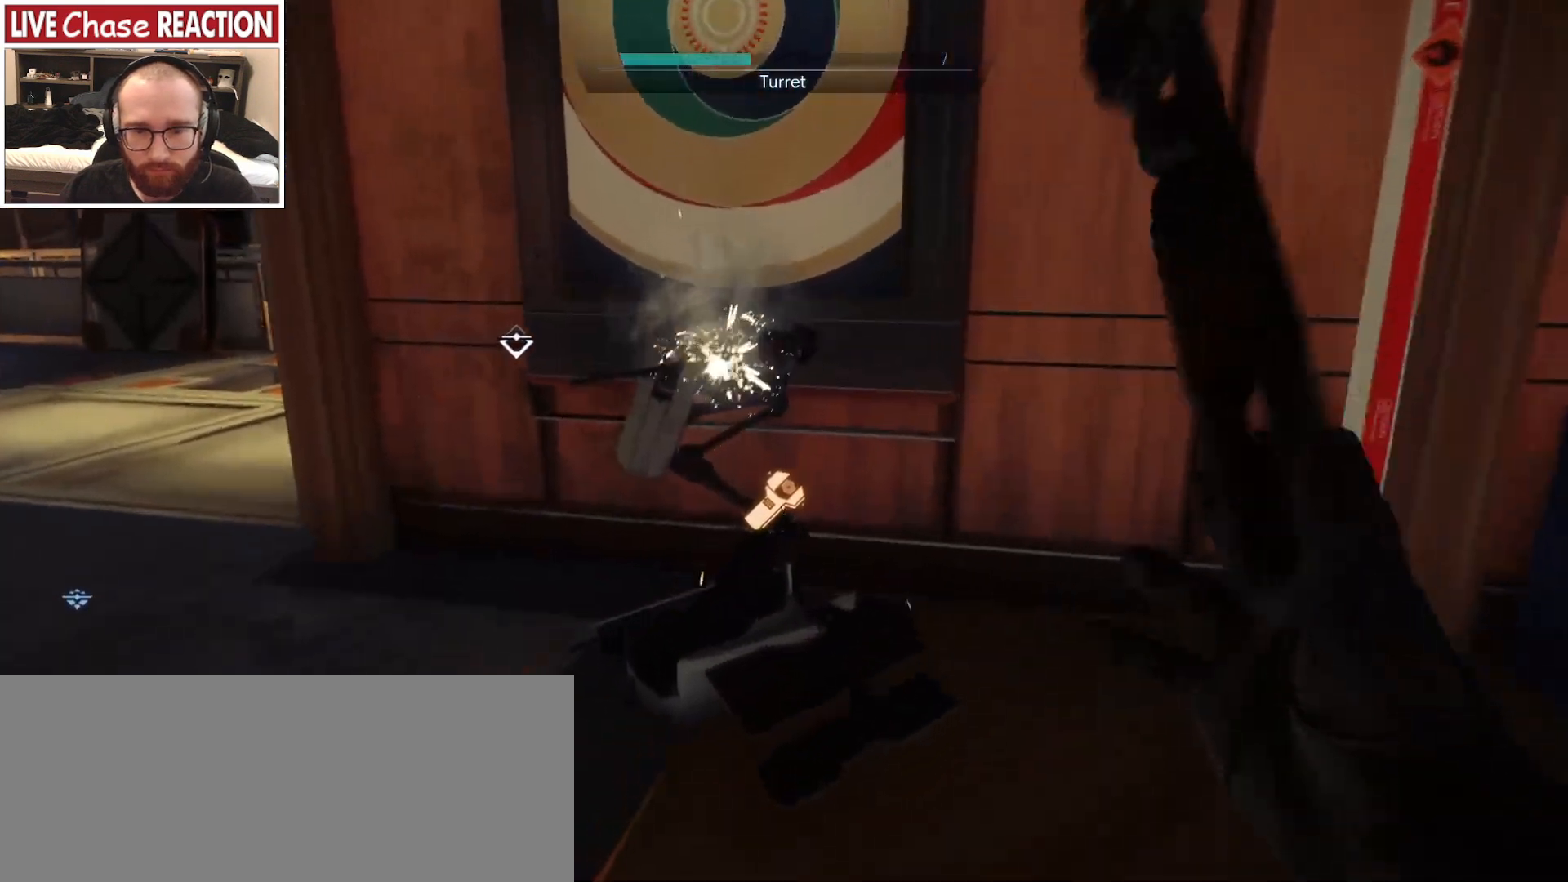
{"keys": [], "mouse": [], "events": [[267, "w", "up"]]}
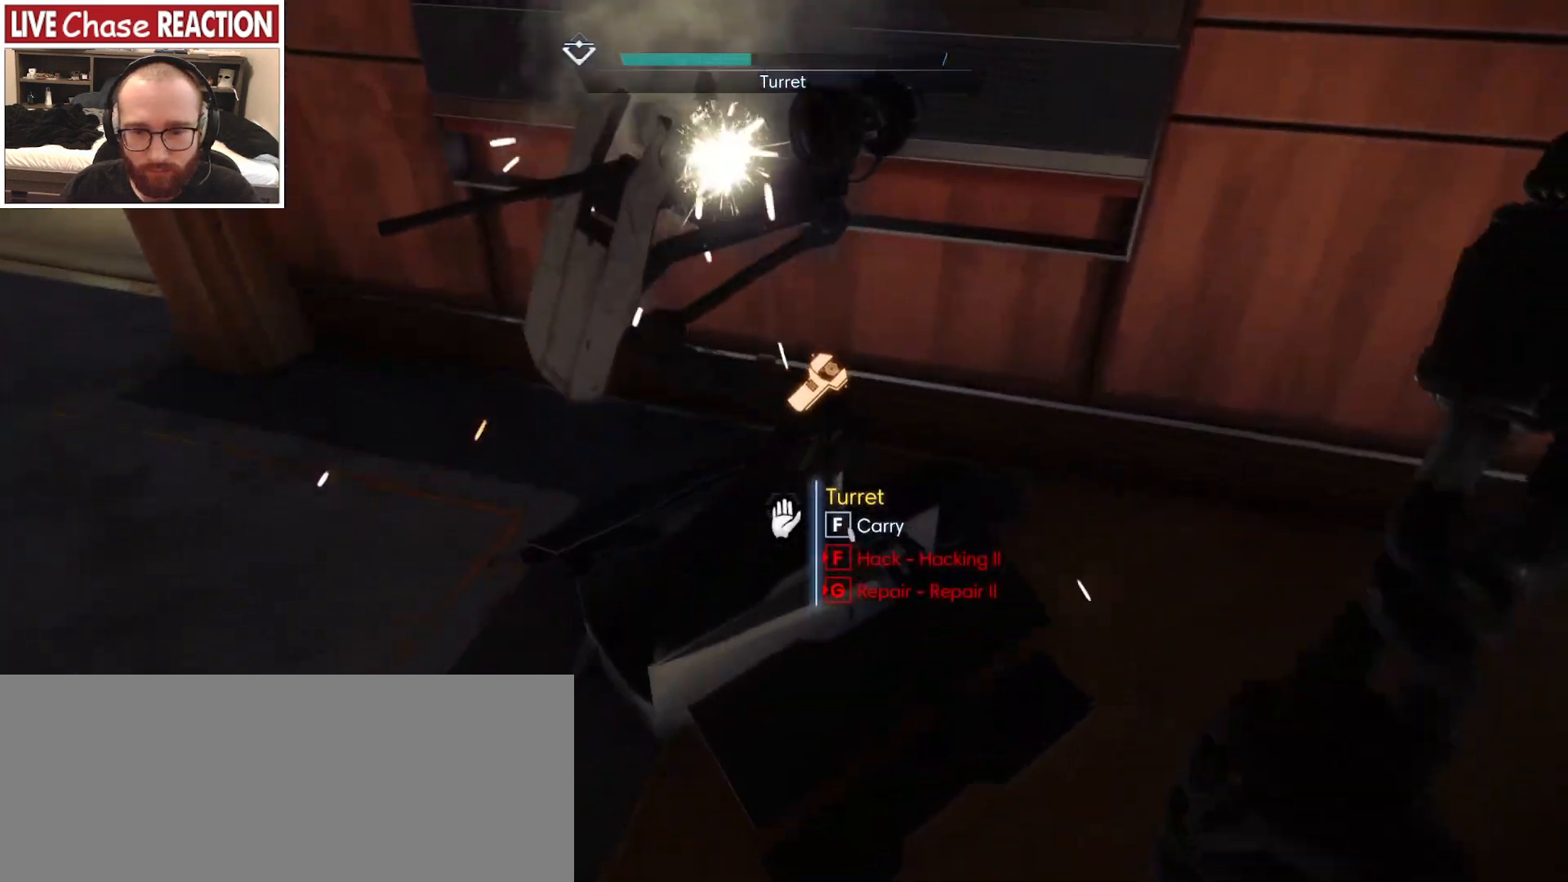
{"keys": ["a", "w"], "mouse": [], "events": [[283, "a", "down"], [383, "w", "down"]]}
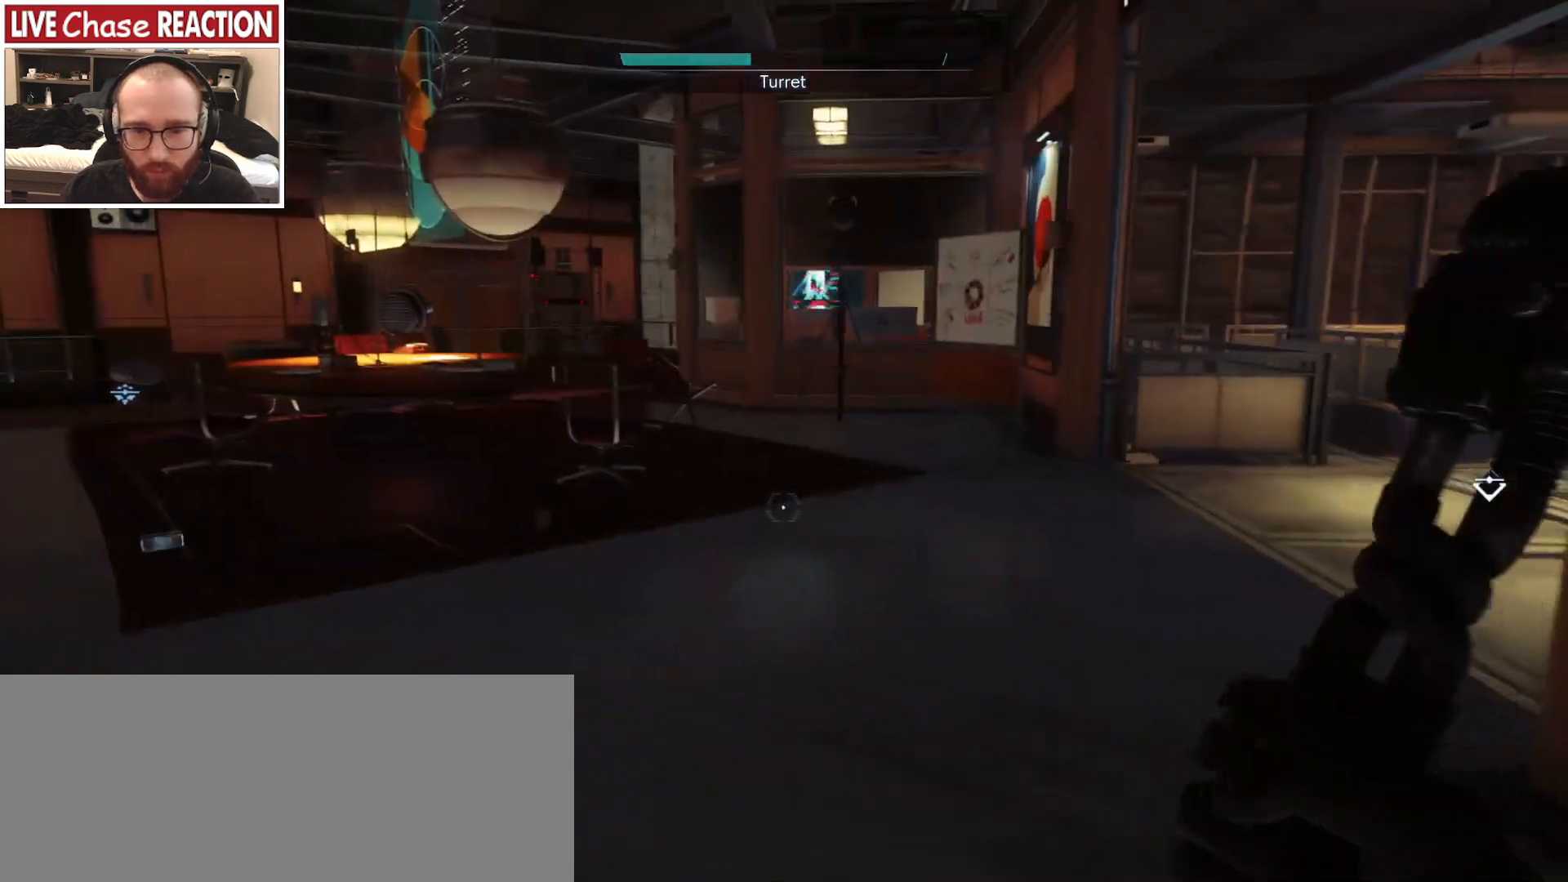
{"keys": ["w"], "mouse": [], "events": [[33, "a", "up"]]}
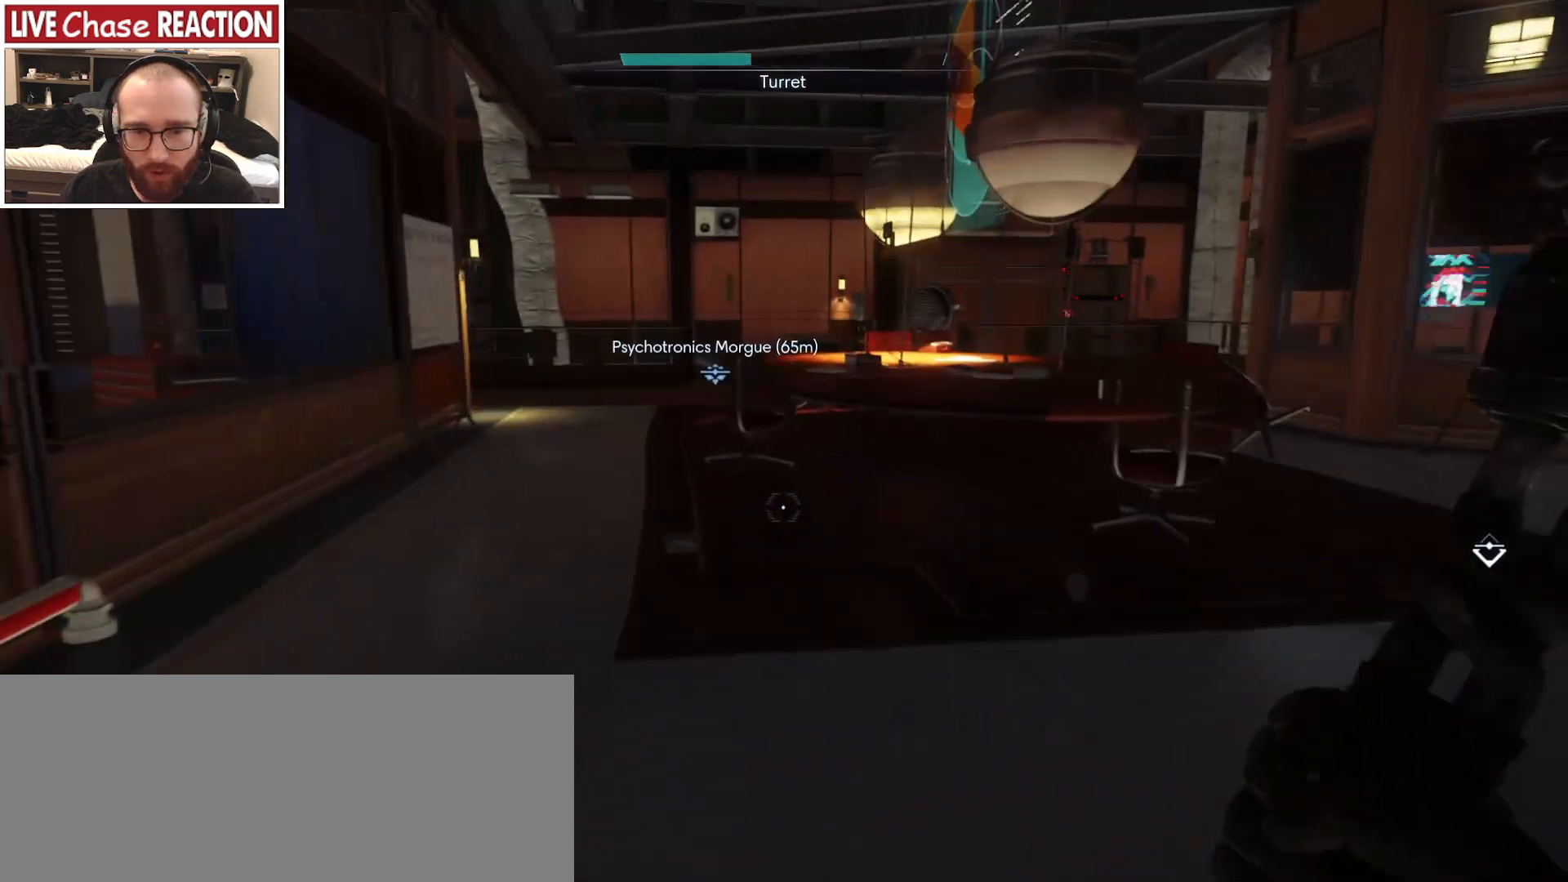
{"keys": ["a", "w"], "mouse": [], "events": [[333, "a", "down"]]}
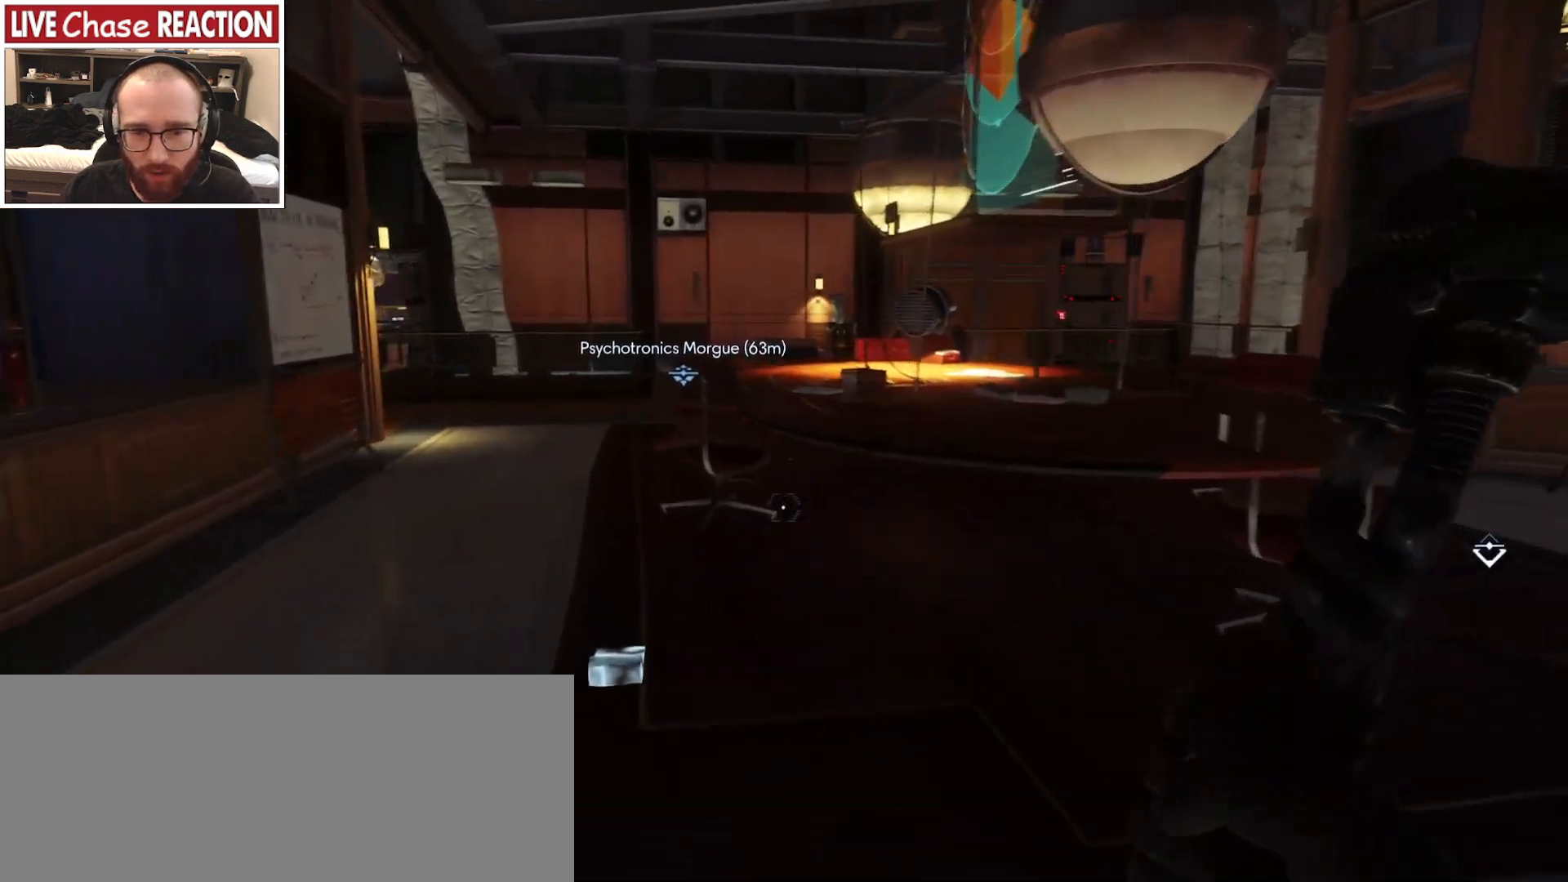
{"keys": ["a", "w"], "mouse": [], "events": []}
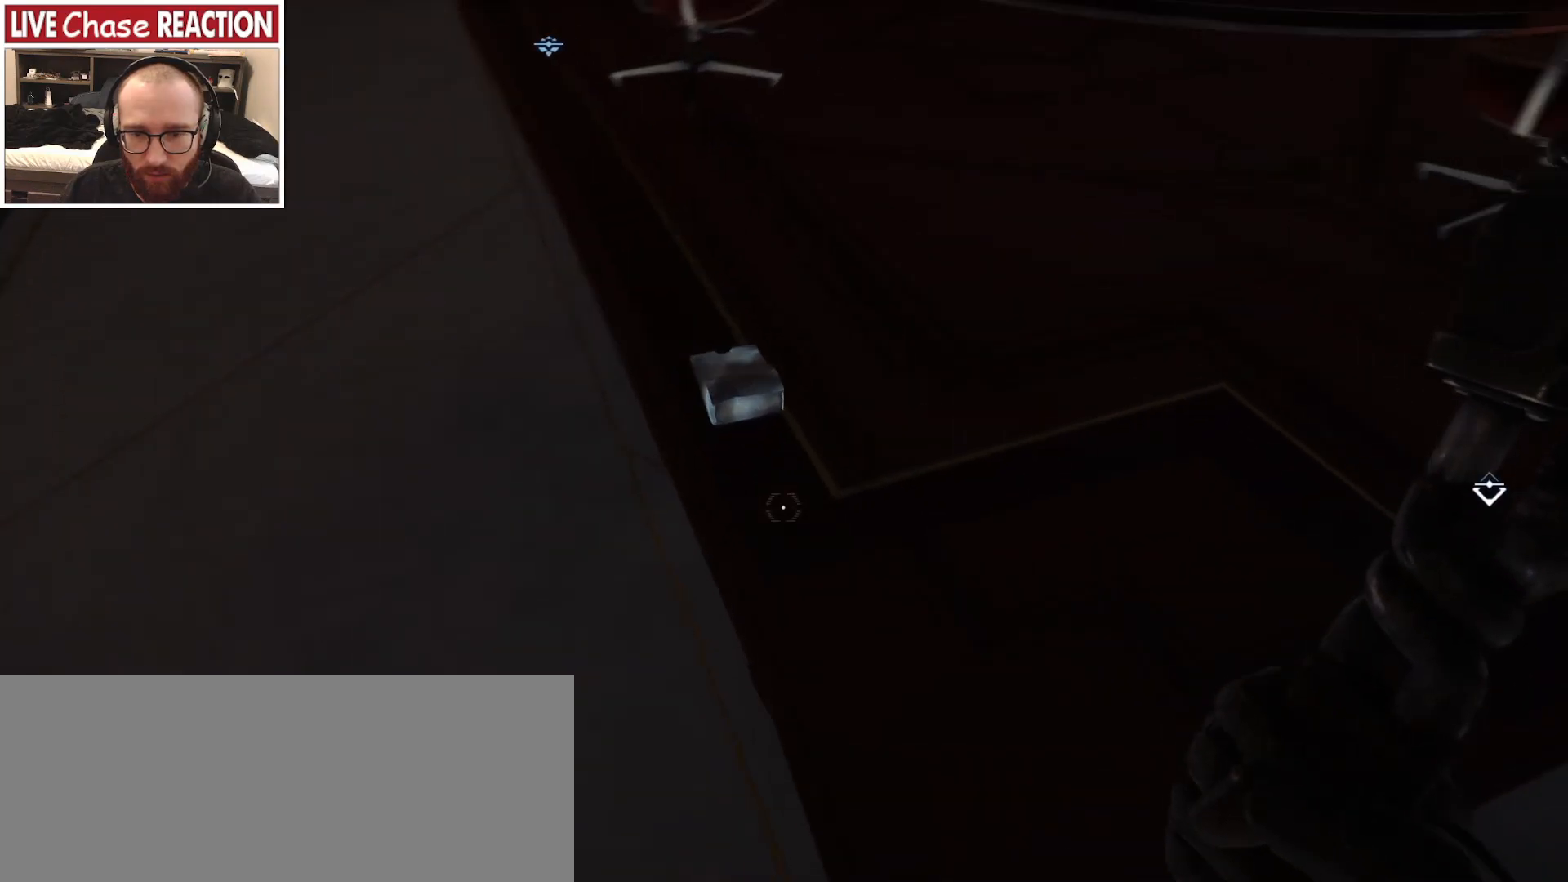
{"keys": ["a", "w"], "mouse": [], "events": [[283, "f", "down"], [350, "f", "up"]]}
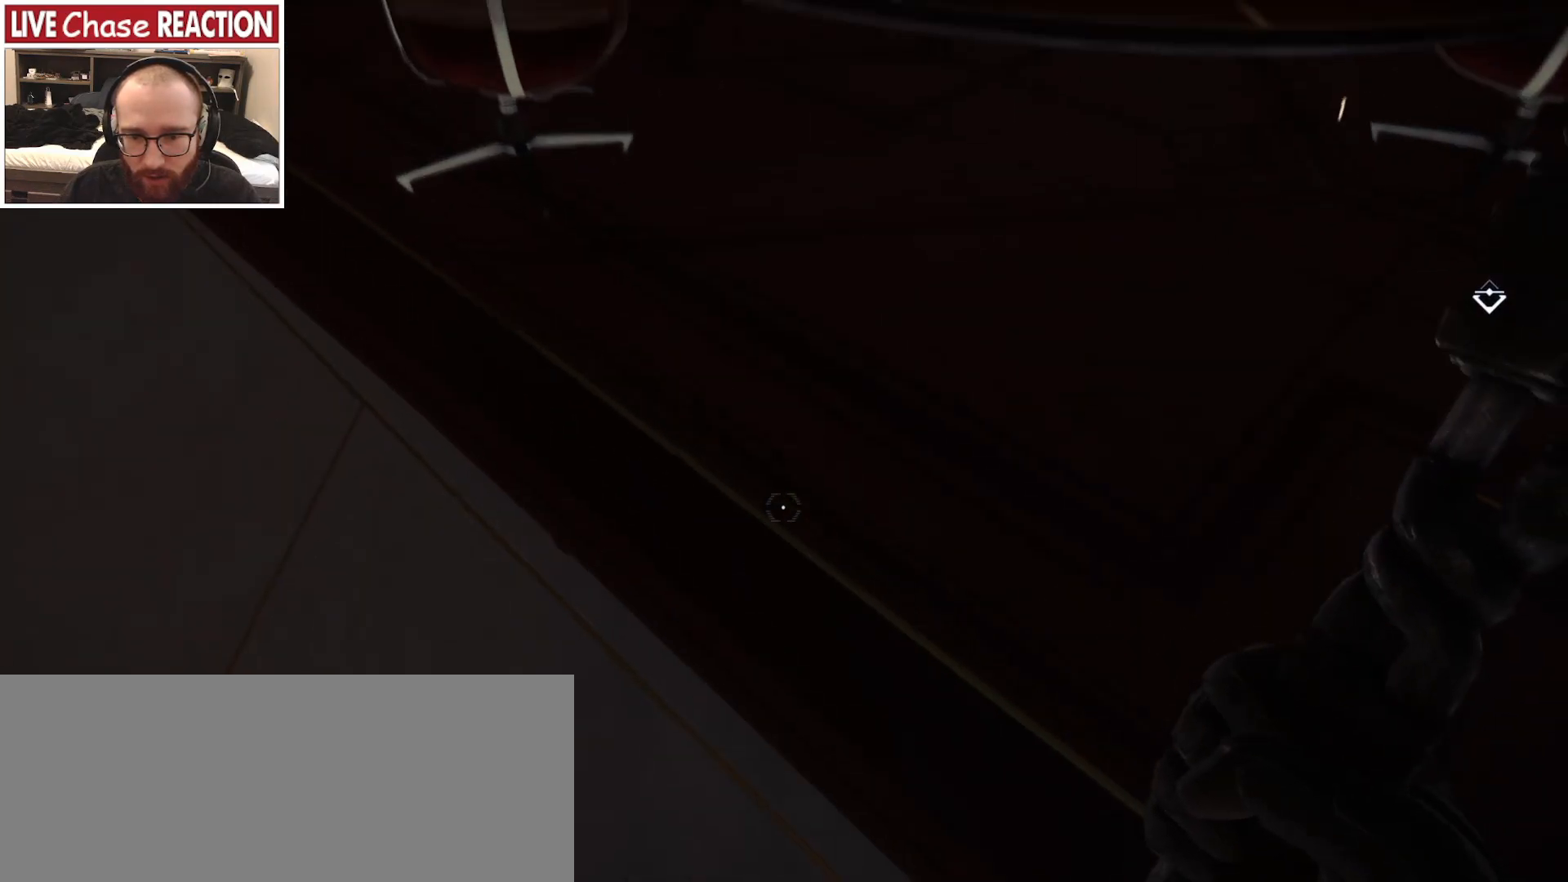
{"keys": [], "mouse": [], "events": [[467, "a", "up"], [467, "w", "up"]]}
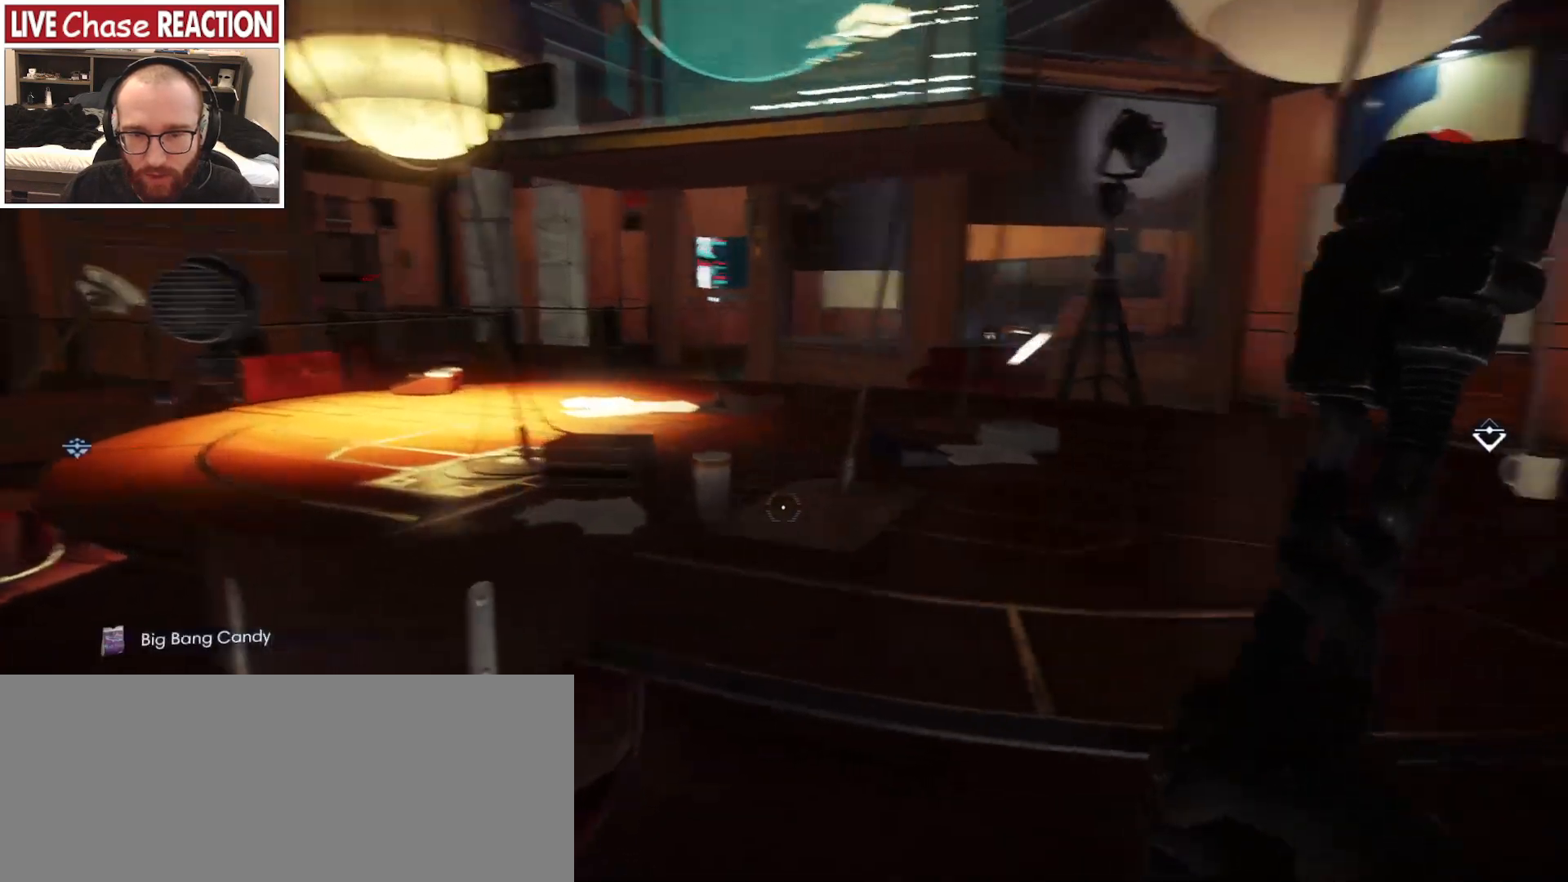
{"keys": ["a"], "mouse": [], "events": [[133, "a", "down"]]}